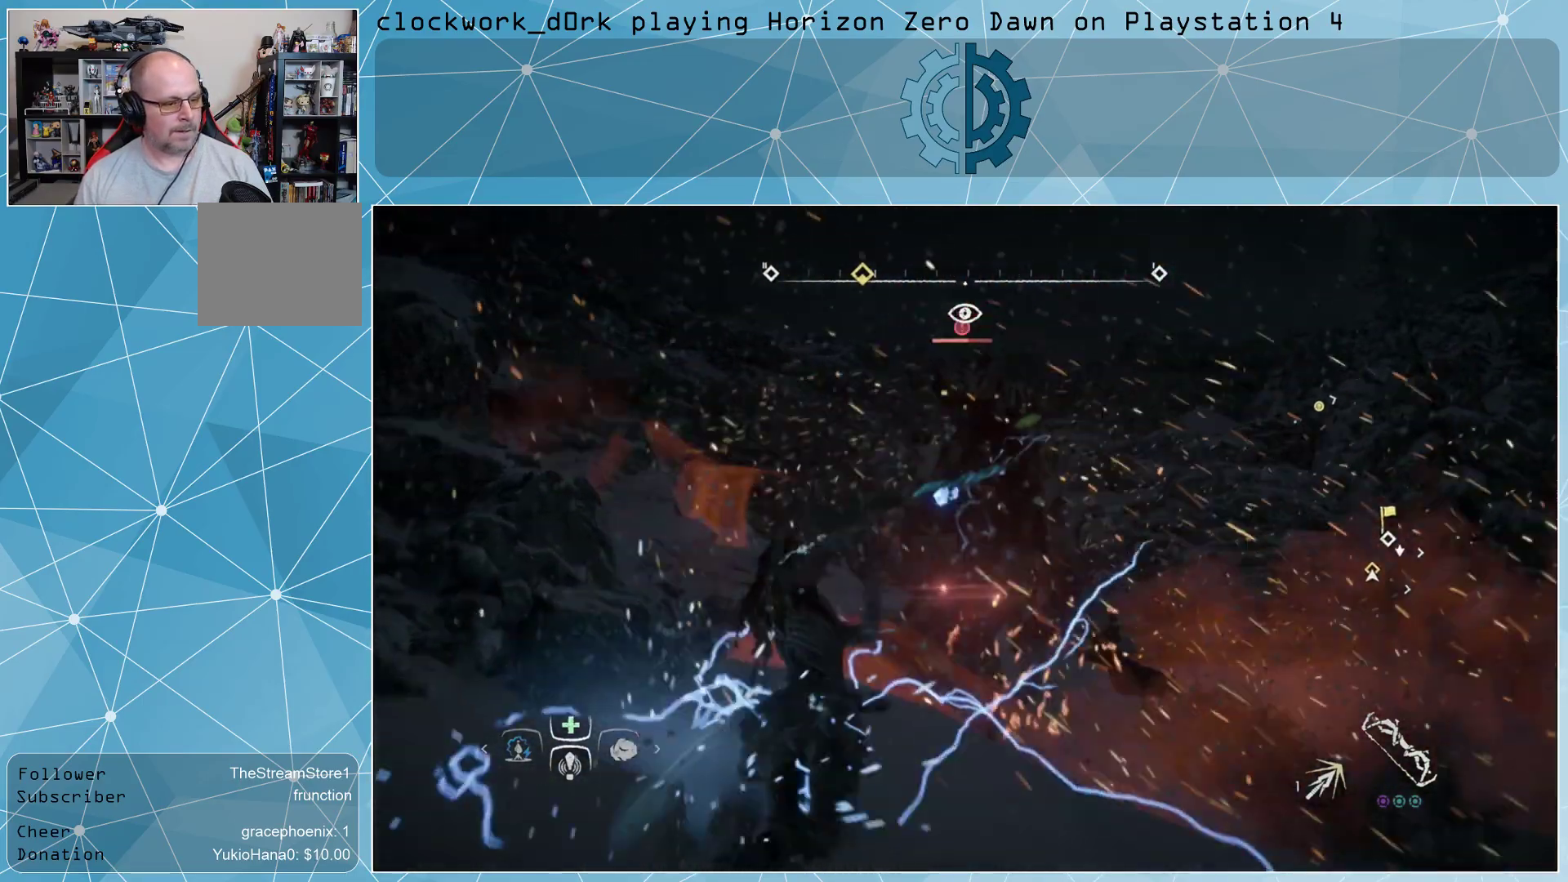
Gameplay with a controller (PlayStation layout); each line is a JSON object with the inputs held at the frame after it. "events" lists button and stick changes between this image and that frame as [ms after this image, input, new state], when the widget could be followed in between.
{"buttons": ["CIRCLE"], "left_stick": "down-left", "right_stick": "center", "events": [[167, "left_stick", "down"], [200, "CIRCLE", "down"], [300, "CIRCLE", "up"], [300, "left_stick", "down-left"], [367, "CIRCLE", "down"], [400, "CIRCLE", "up"], [467, "CIRCLE", "down"]]}
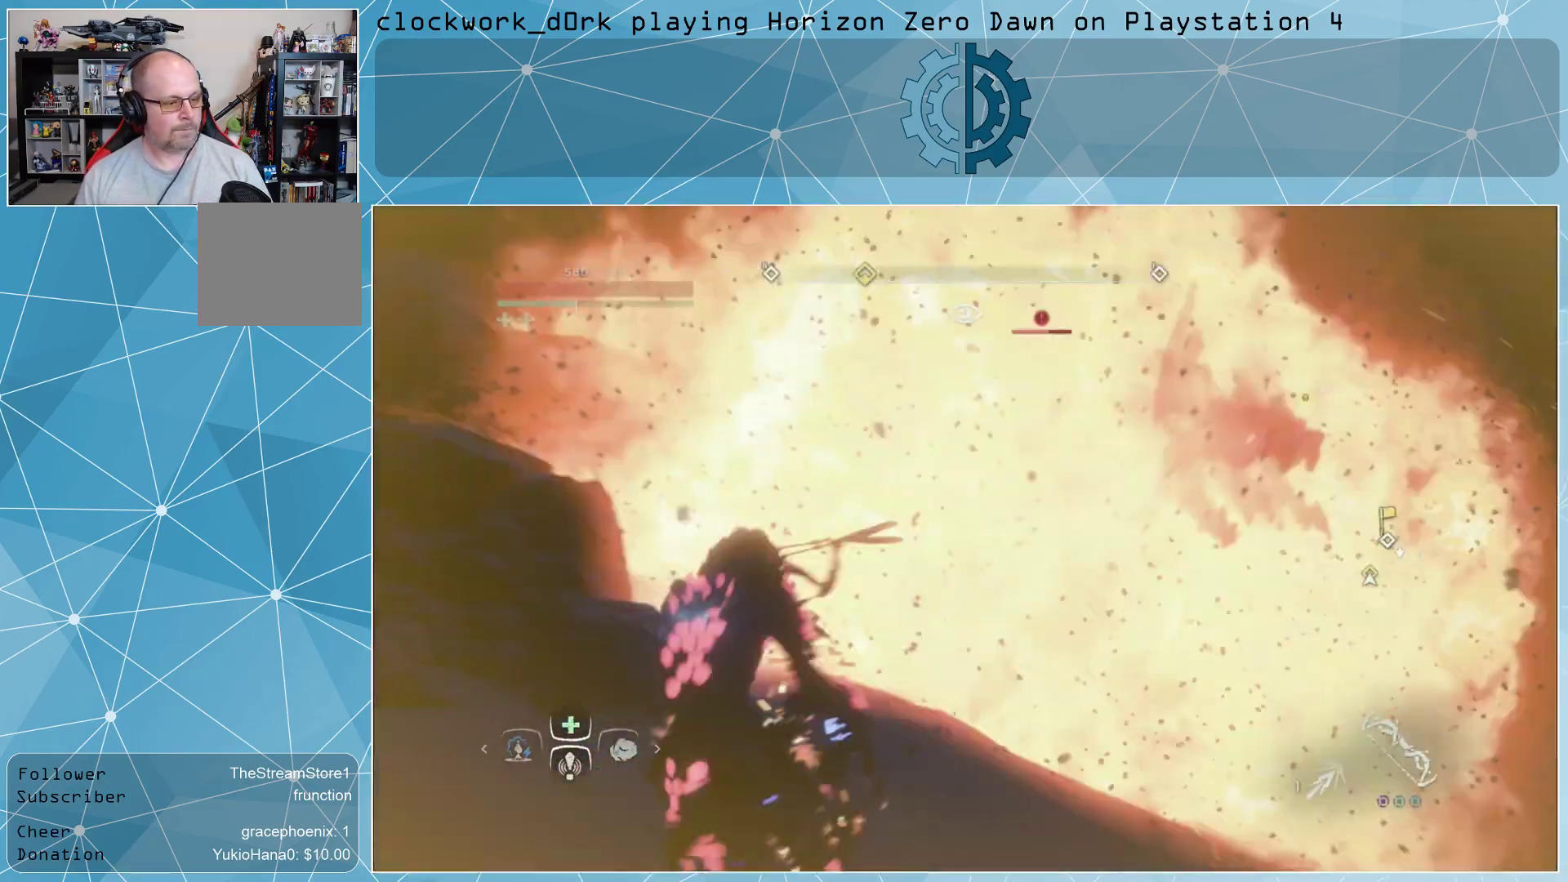
{"buttons": [], "left_stick": "down-left", "right_stick": "center", "events": [[33, "CIRCLE", "up"], [100, "CIRCLE", "down"], [167, "CIRCLE", "up"], [233, "CIRCLE", "down"], [333, "CIRCLE", "up"]]}
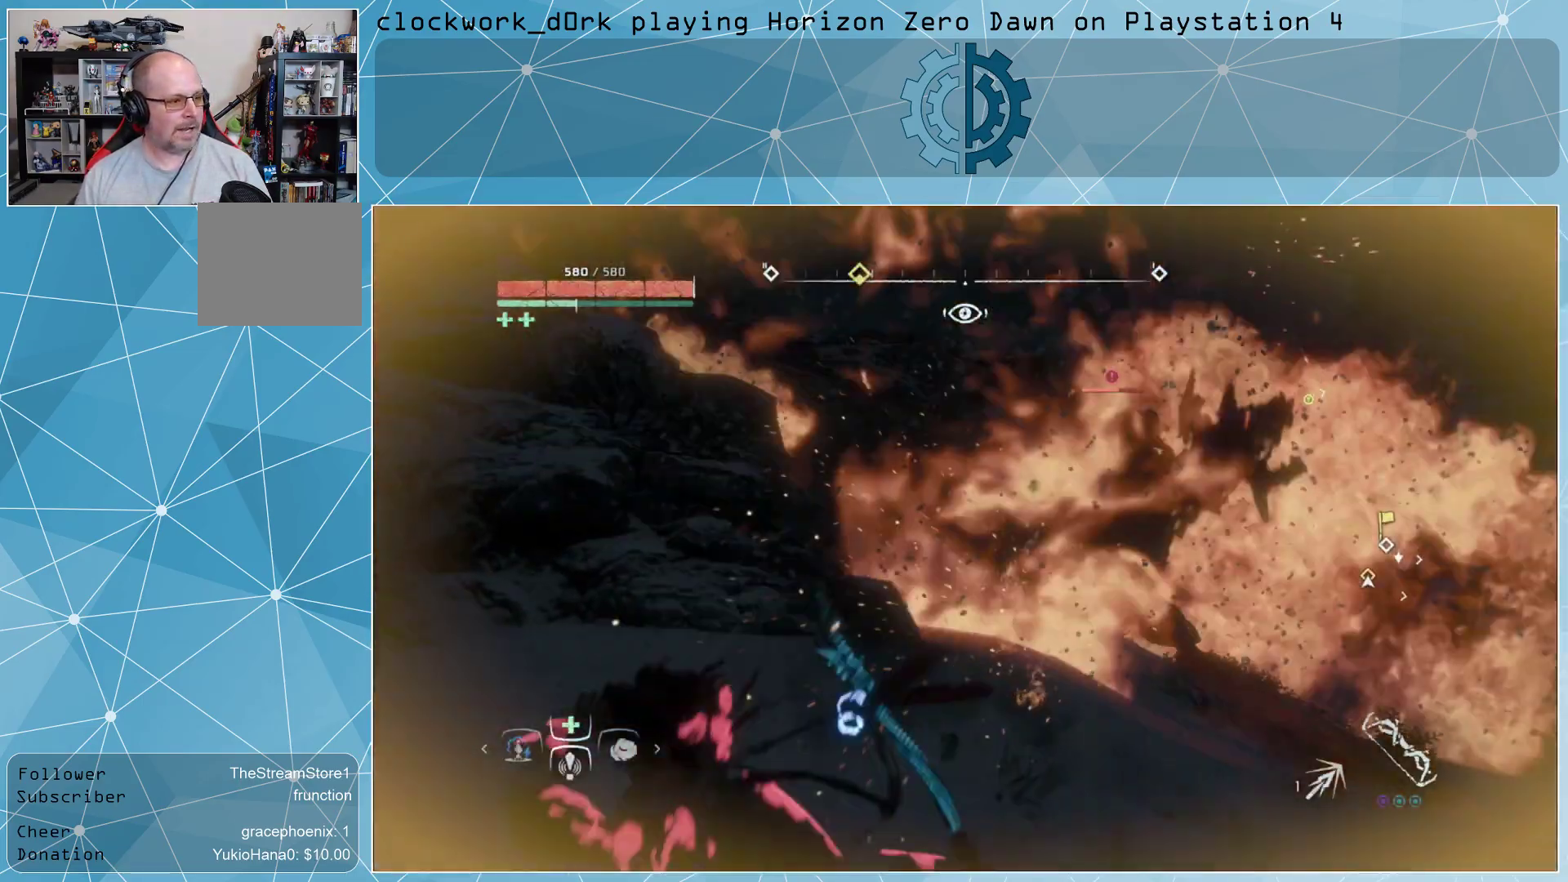
{"buttons": [], "left_stick": "center", "right_stick": "center", "events": [[33, "left_stick", "center"]]}
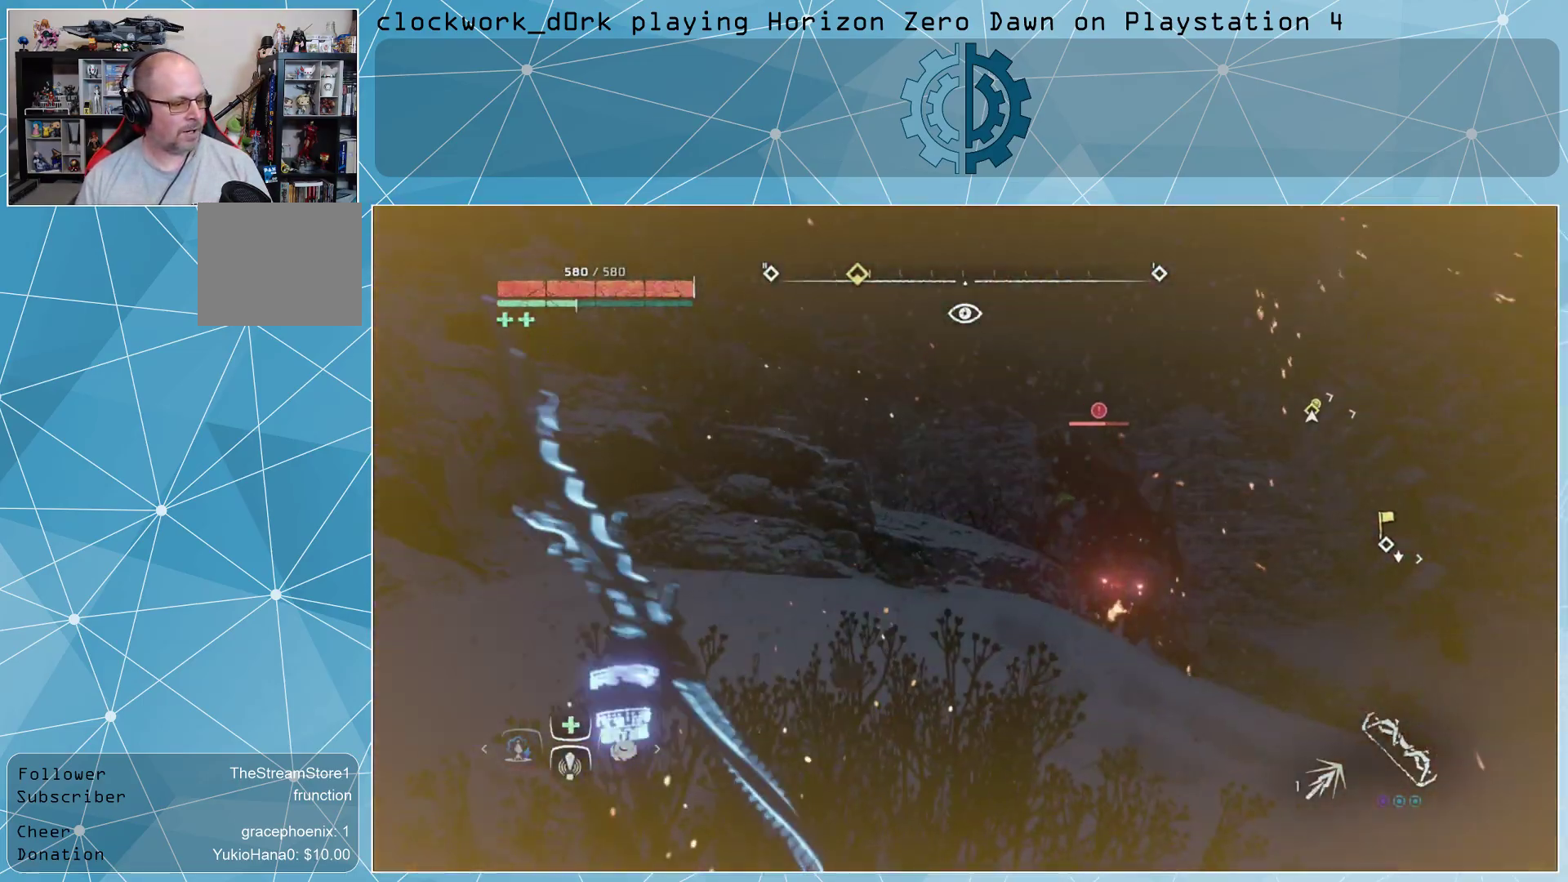
{"buttons": [], "left_stick": "left", "right_stick": "center", "events": [[33, "left_stick", "left"], [67, "CIRCLE", "down"], [133, "CIRCLE", "up"], [233, "CIRCLE", "down"], [300, "CIRCLE", "up"], [367, "CIRCLE", "down"], [433, "CIRCLE", "up"]]}
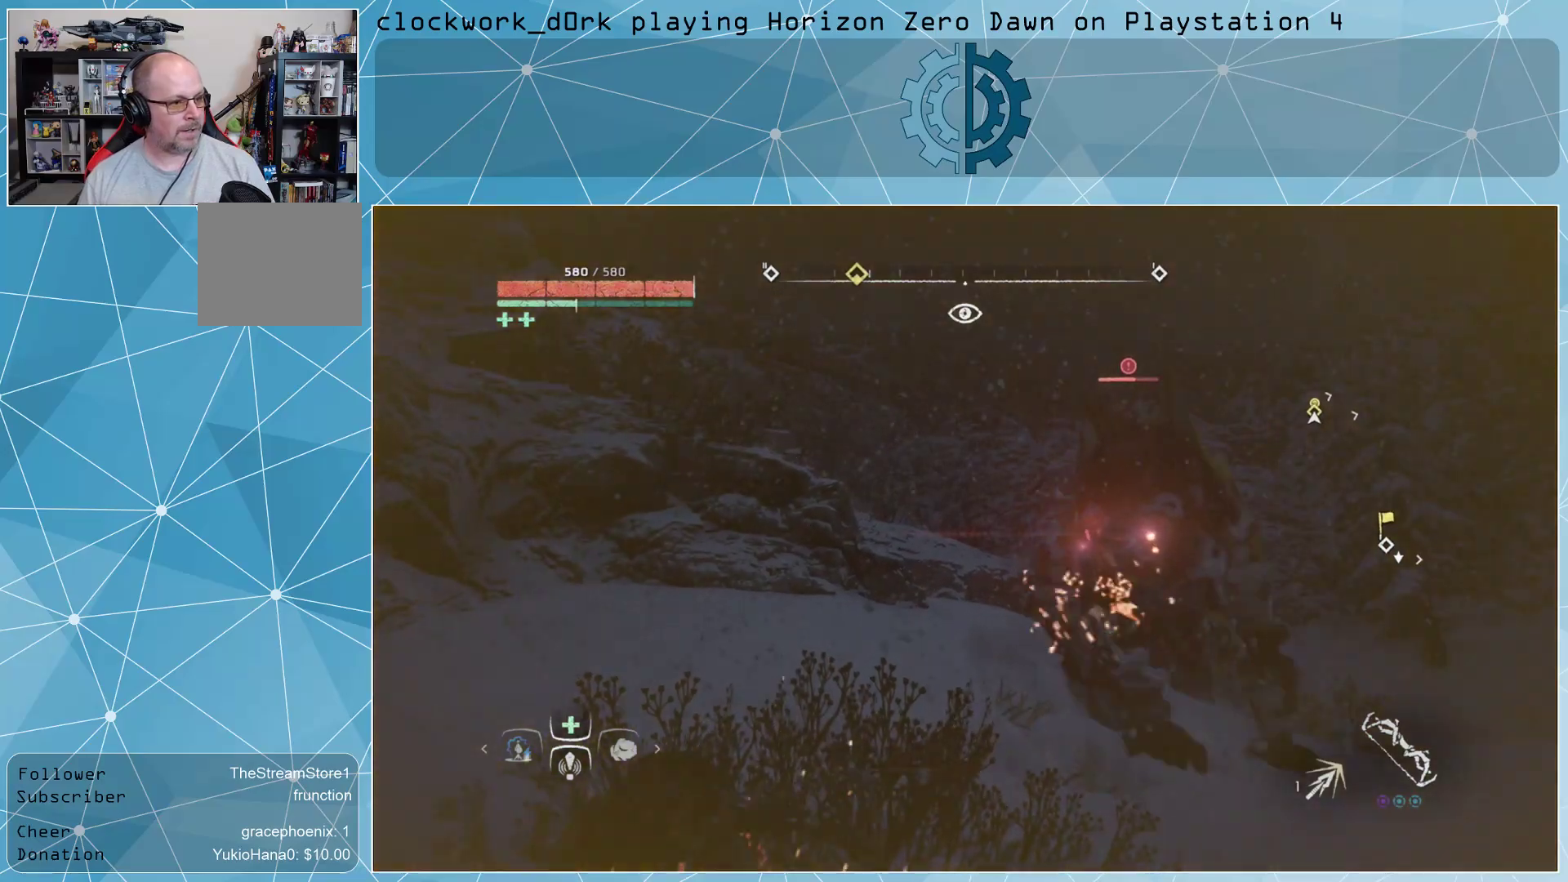
{"buttons": ["CIRCLE"], "left_stick": "left", "right_stick": "center", "events": [[33, "CIRCLE", "down"], [100, "CIRCLE", "up"], [167, "CIRCLE", "down"], [267, "CIRCLE", "up"], [300, "CIRCLE", "down"], [400, "CIRCLE", "up"], [467, "CIRCLE", "down"]]}
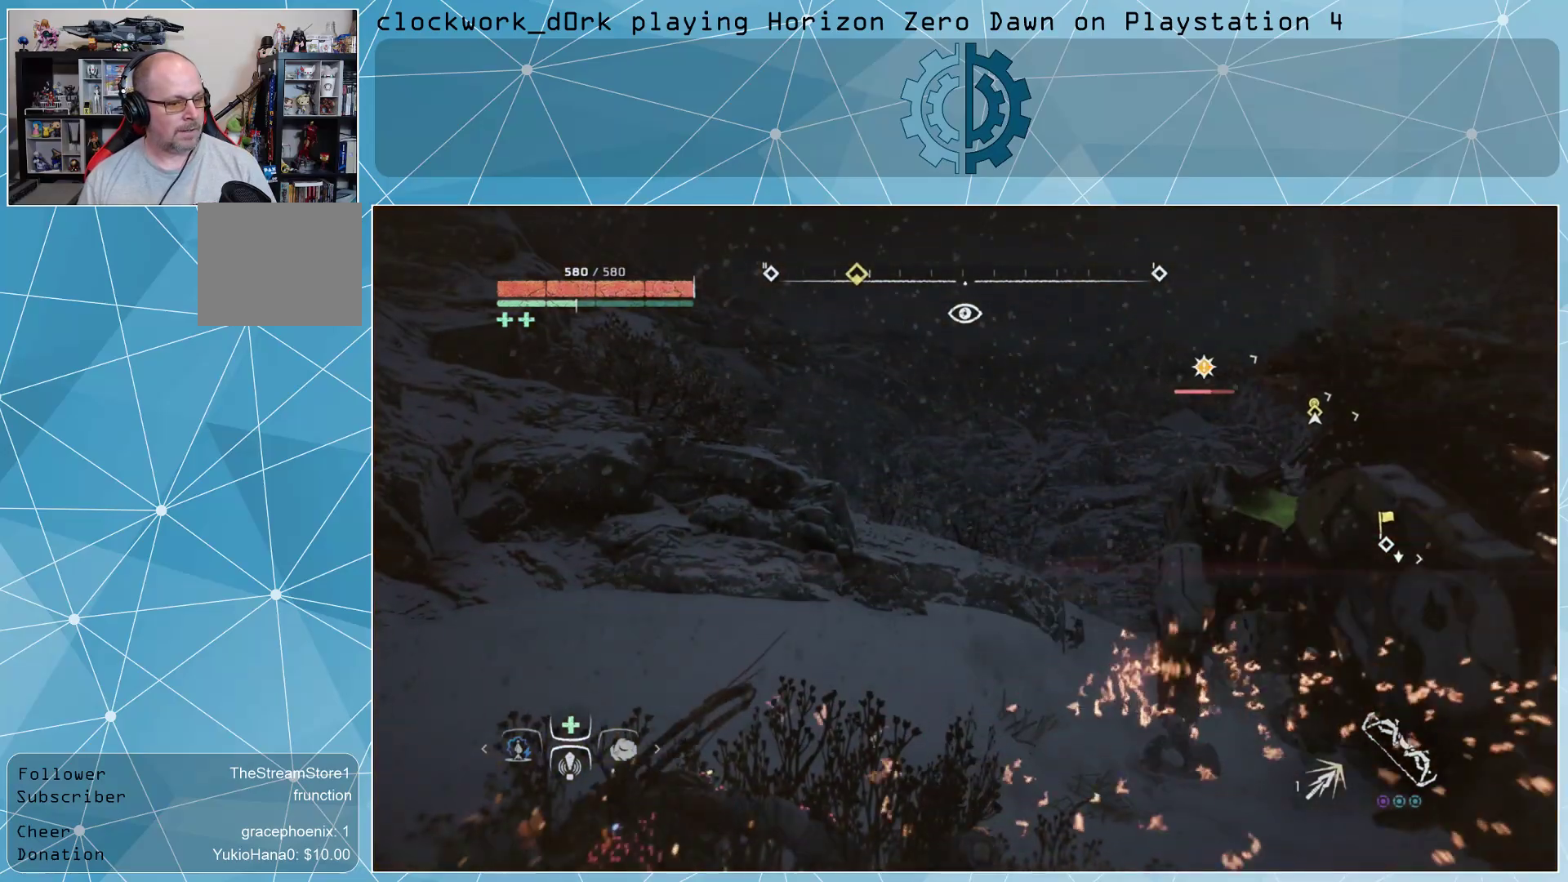
{"buttons": ["CIRCLE"], "left_stick": "left", "right_stick": "center", "events": [[33, "CIRCLE", "up"], [100, "CIRCLE", "down"], [167, "CIRCLE", "up"], [233, "CIRCLE", "down"], [300, "CIRCLE", "up"], [367, "CIRCLE", "down"], [433, "CIRCLE", "up"], [500, "CIRCLE", "down"]]}
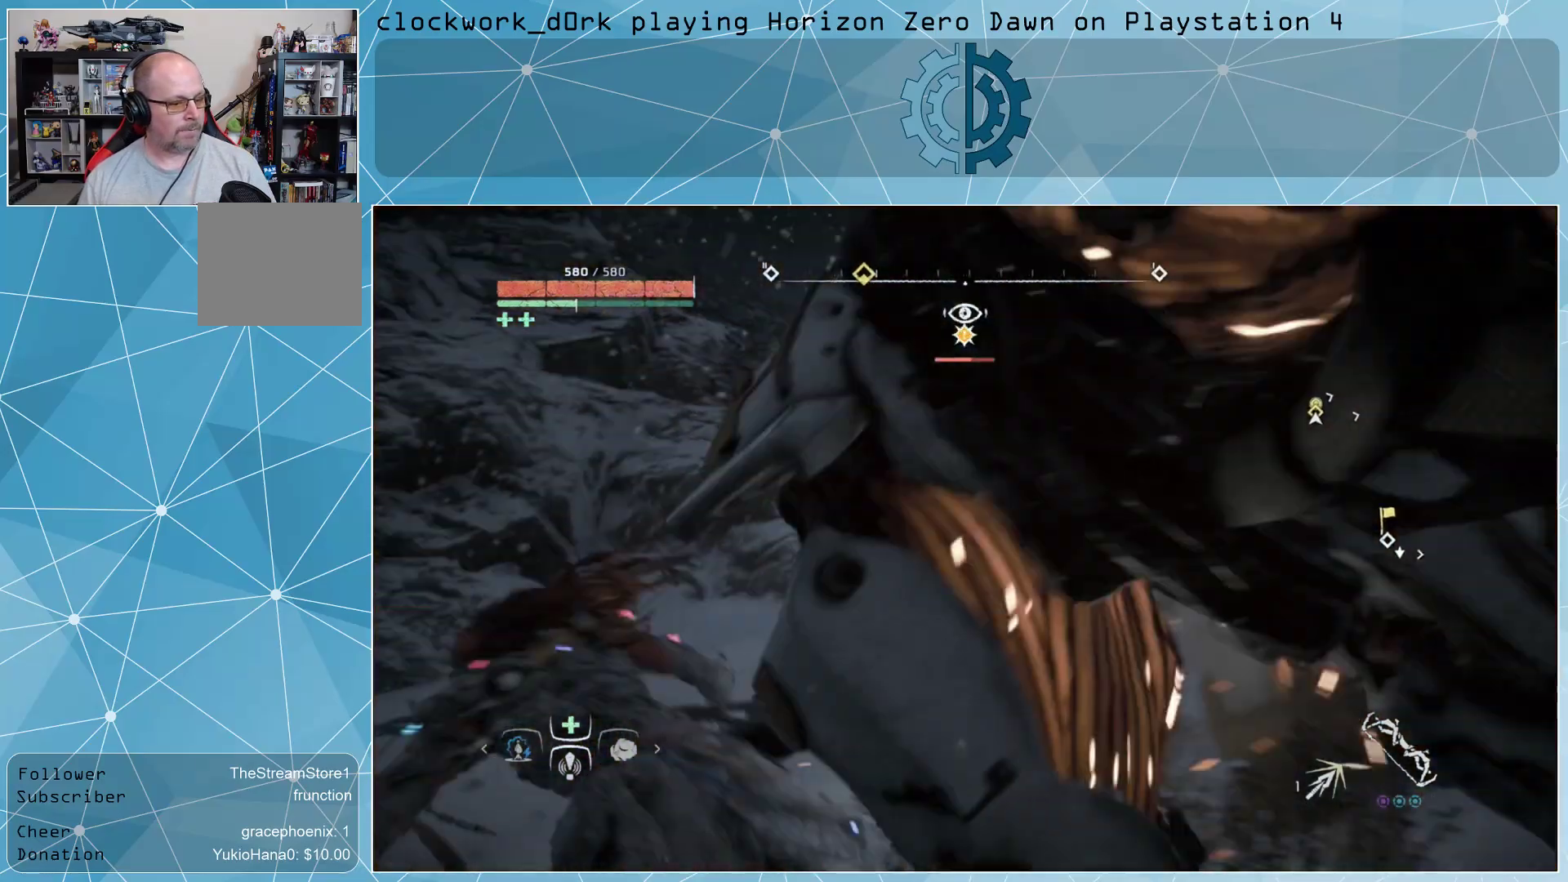
{"buttons": ["CIRCLE"], "left_stick": "right", "right_stick": "center", "events": [[67, "CIRCLE", "up"], [333, "left_stick", "center"], [400, "left_stick", "right"], [500, "CIRCLE", "down"]]}
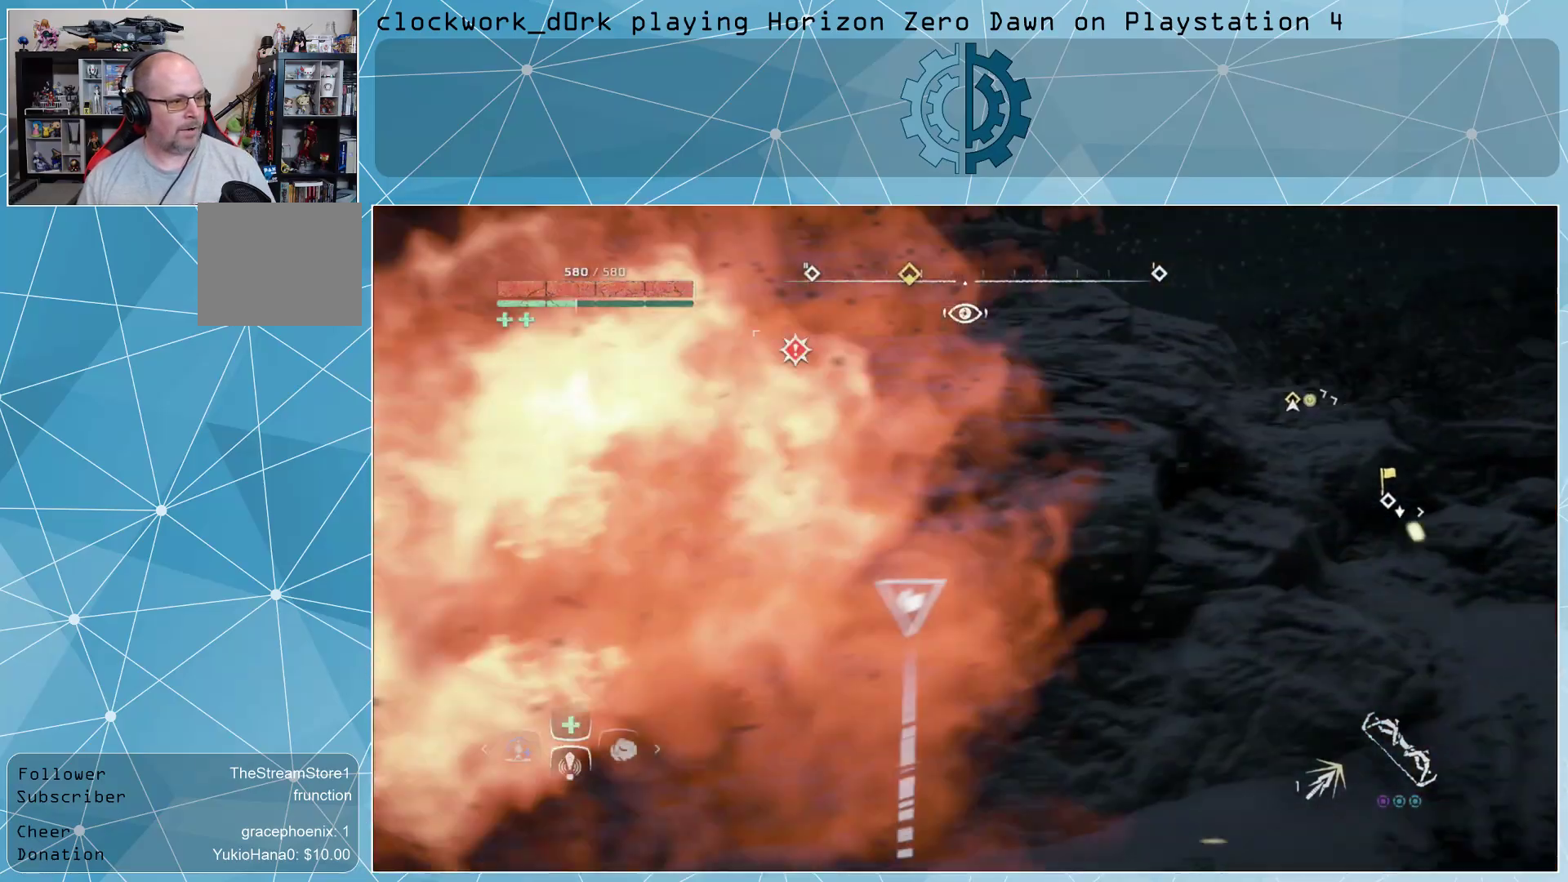
{"buttons": ["CIRCLE"], "left_stick": "up-right", "right_stick": "center", "events": [[100, "CIRCLE", "up"], [167, "CIRCLE", "down"], [233, "CIRCLE", "up"], [300, "CIRCLE", "down"], [367, "CIRCLE", "up"], [433, "left_stick", "up-right"], [467, "CIRCLE", "down"]]}
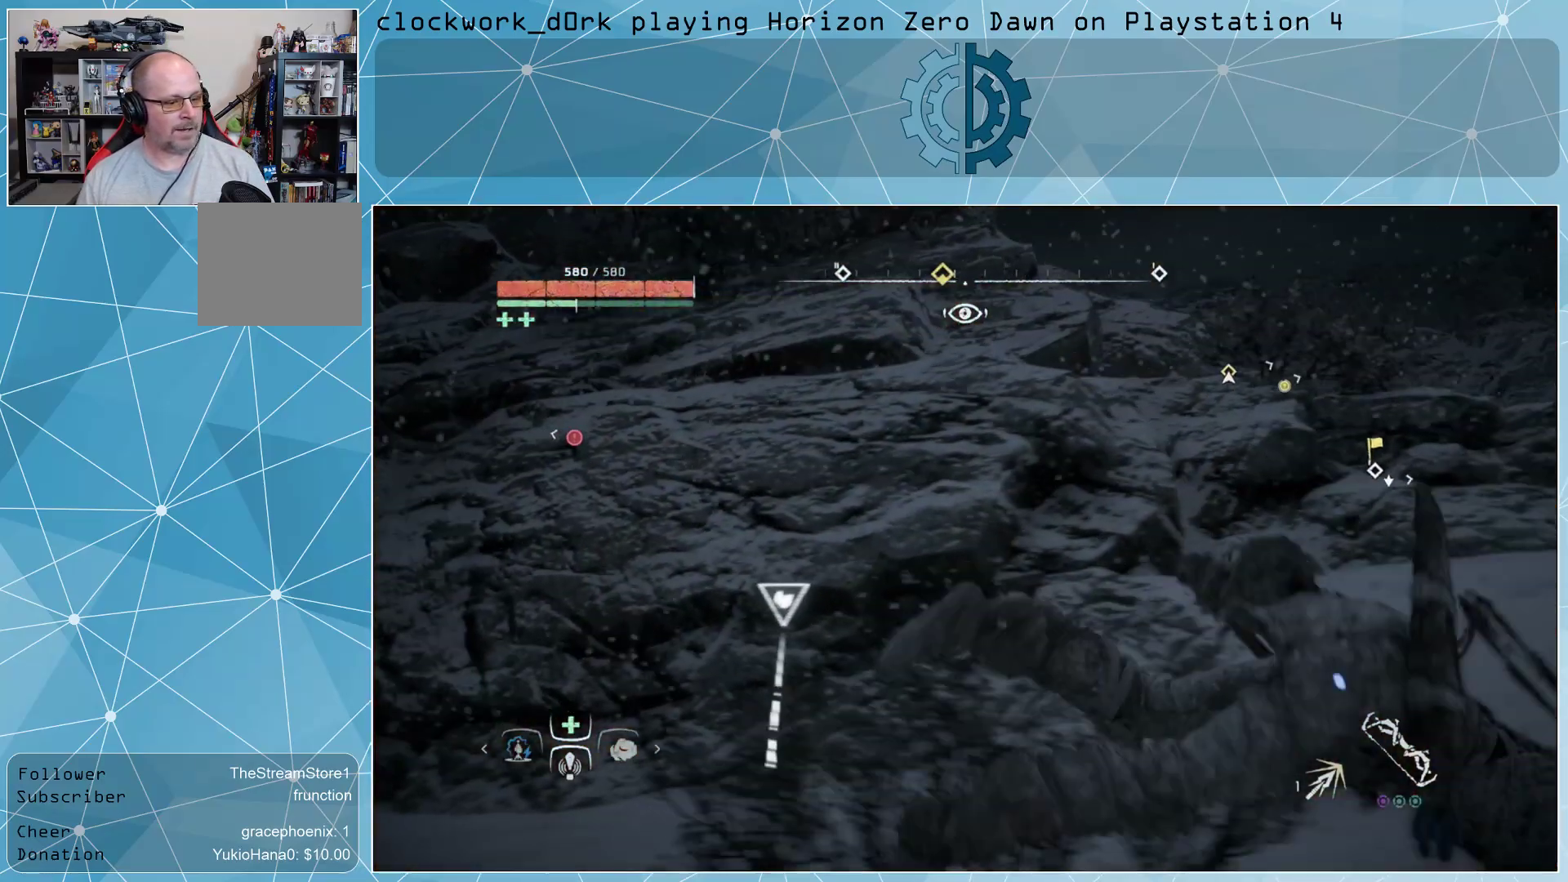
{"buttons": [], "left_stick": "up-right", "right_stick": "center", "events": [[33, "CIRCLE", "up"], [100, "CIRCLE", "down"], [167, "CIRCLE", "up"], [267, "CIRCLE", "down"], [333, "CIRCLE", "up"], [400, "CIRCLE", "down"], [500, "CIRCLE", "up"]]}
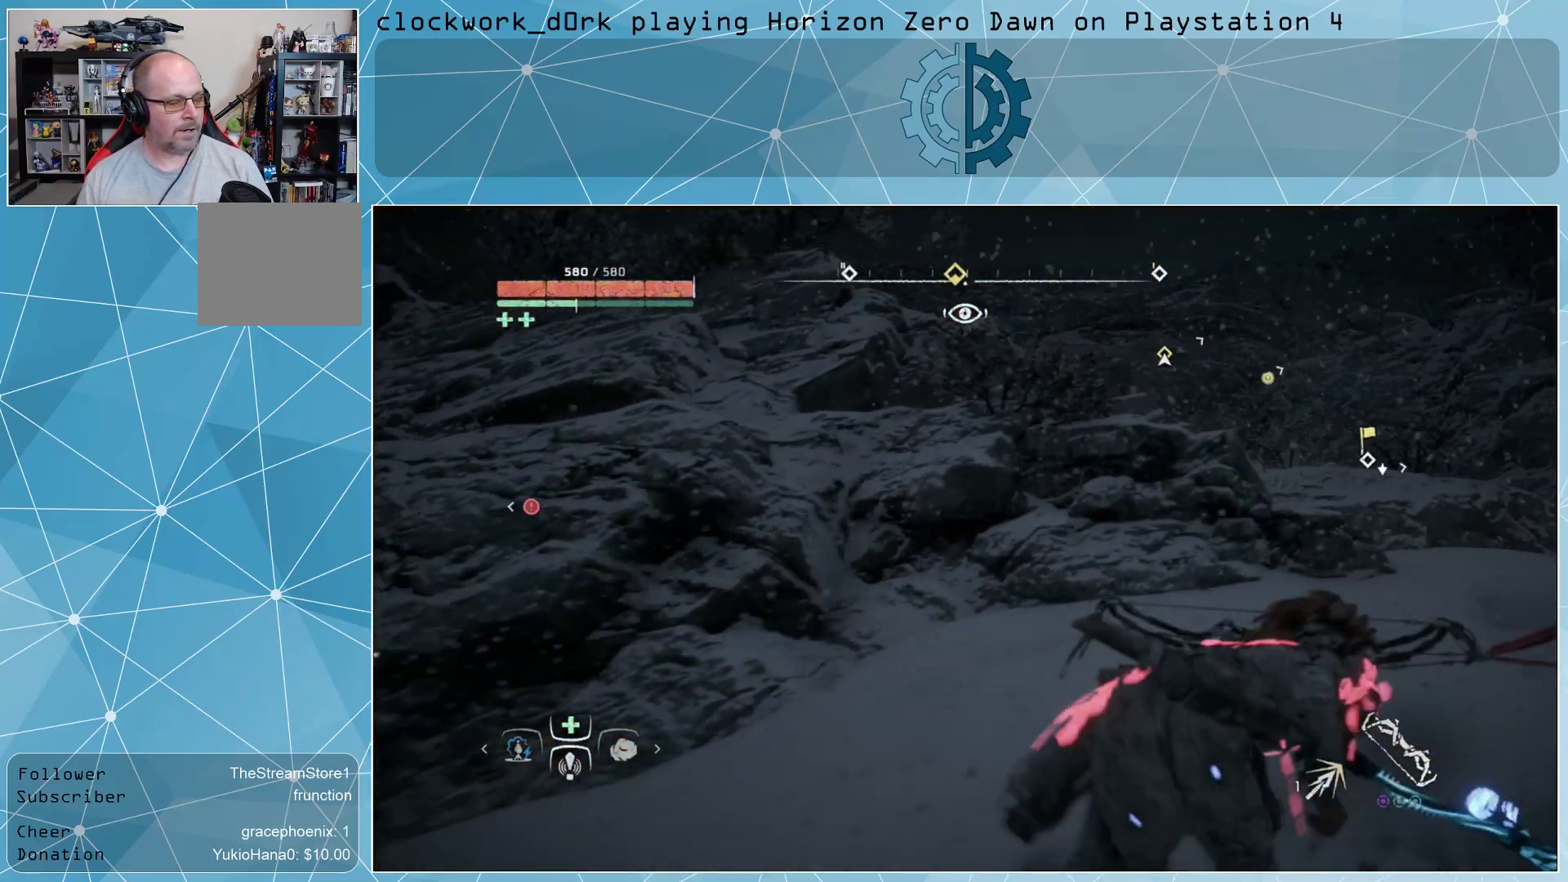
{"buttons": [], "left_stick": "up-right", "right_stick": "center", "events": [[100, "CIRCLE", "down"], [167, "CIRCLE", "up"], [233, "CIRCLE", "down"], [333, "CIRCLE", "up"], [400, "CIRCLE", "down"], [500, "CIRCLE", "up"]]}
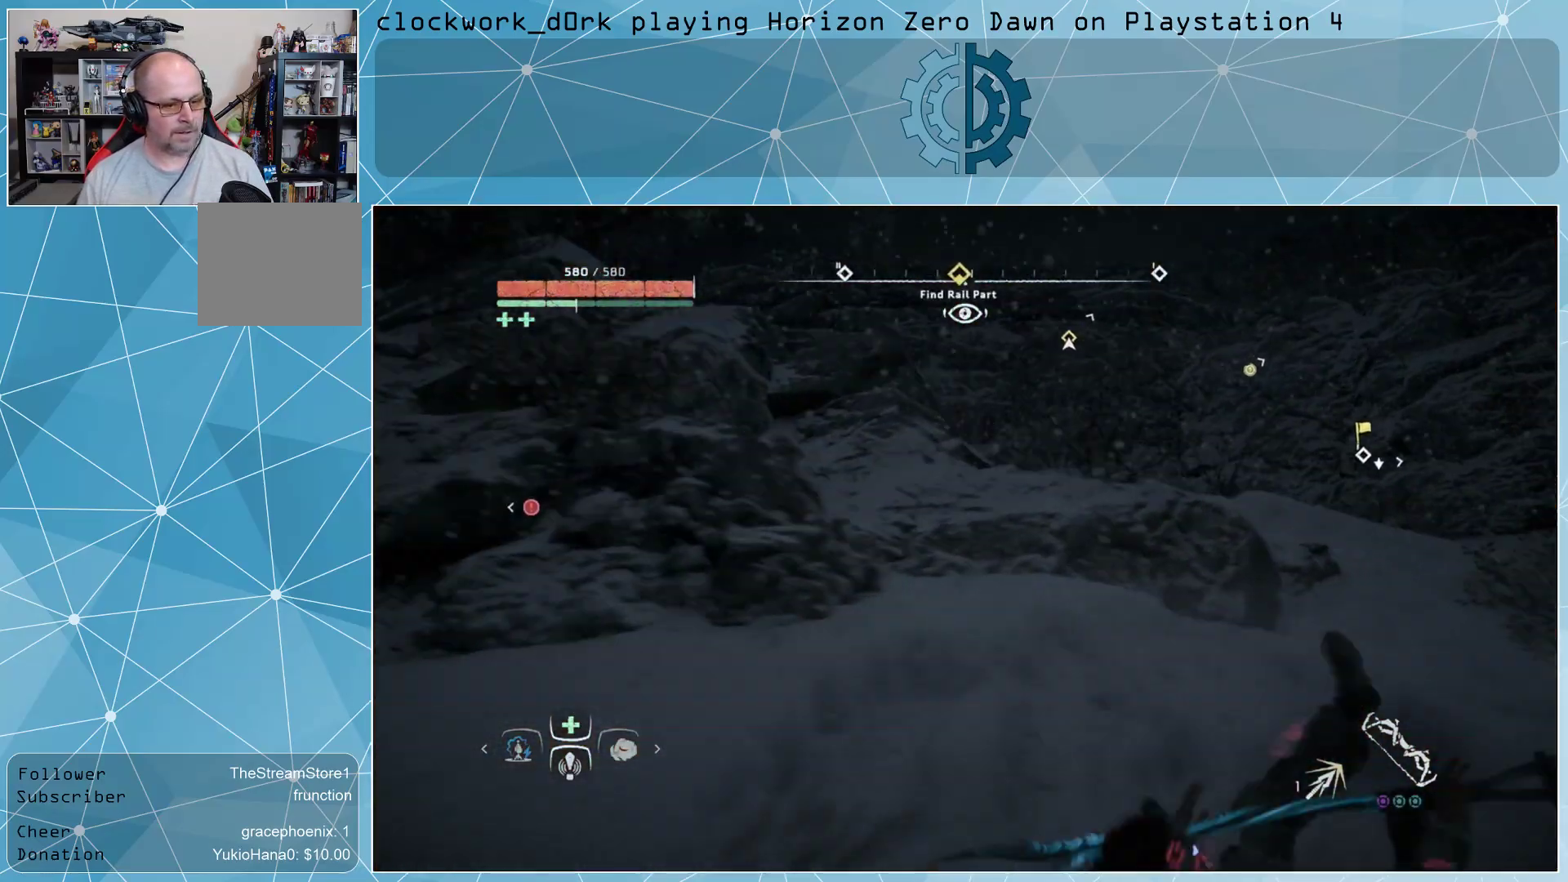
{"buttons": [], "left_stick": "up-right", "right_stick": "center", "events": [[67, "CIRCLE", "down"], [133, "CIRCLE", "up"], [200, "CIRCLE", "down"], [300, "CIRCLE", "up"], [367, "CIRCLE", "down"], [467, "CIRCLE", "up"]]}
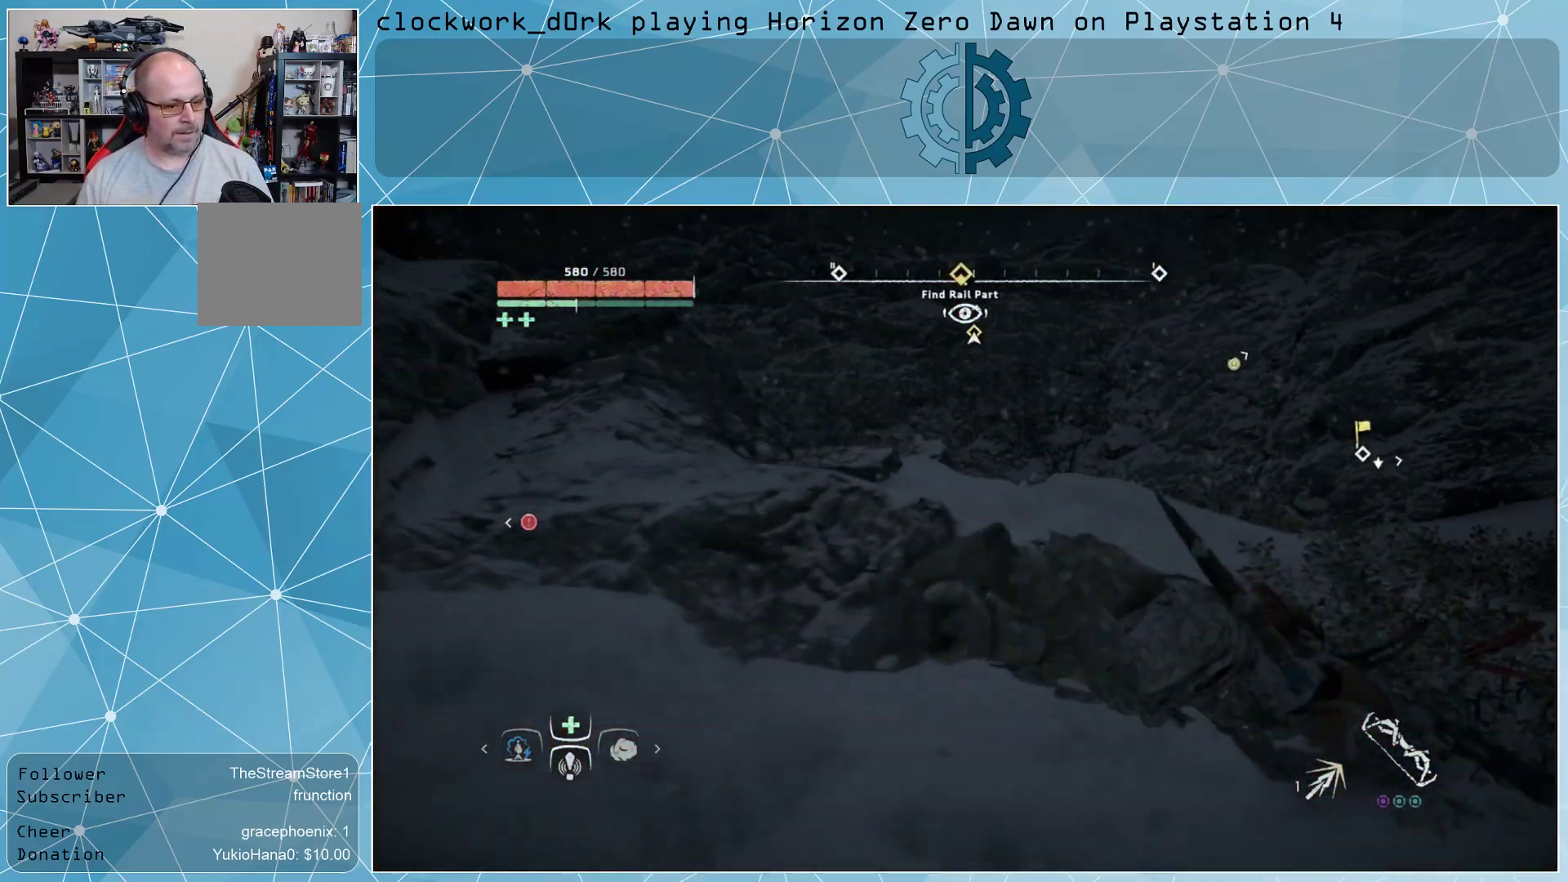
{"buttons": ["CIRCLE"], "left_stick": "up", "right_stick": "center", "events": [[67, "CIRCLE", "down"], [100, "left_stick", "up"], [133, "CIRCLE", "up"], [200, "CIRCLE", "down"], [267, "CIRCLE", "up"], [333, "CIRCLE", "down"], [433, "CIRCLE", "up"], [500, "CIRCLE", "down"]]}
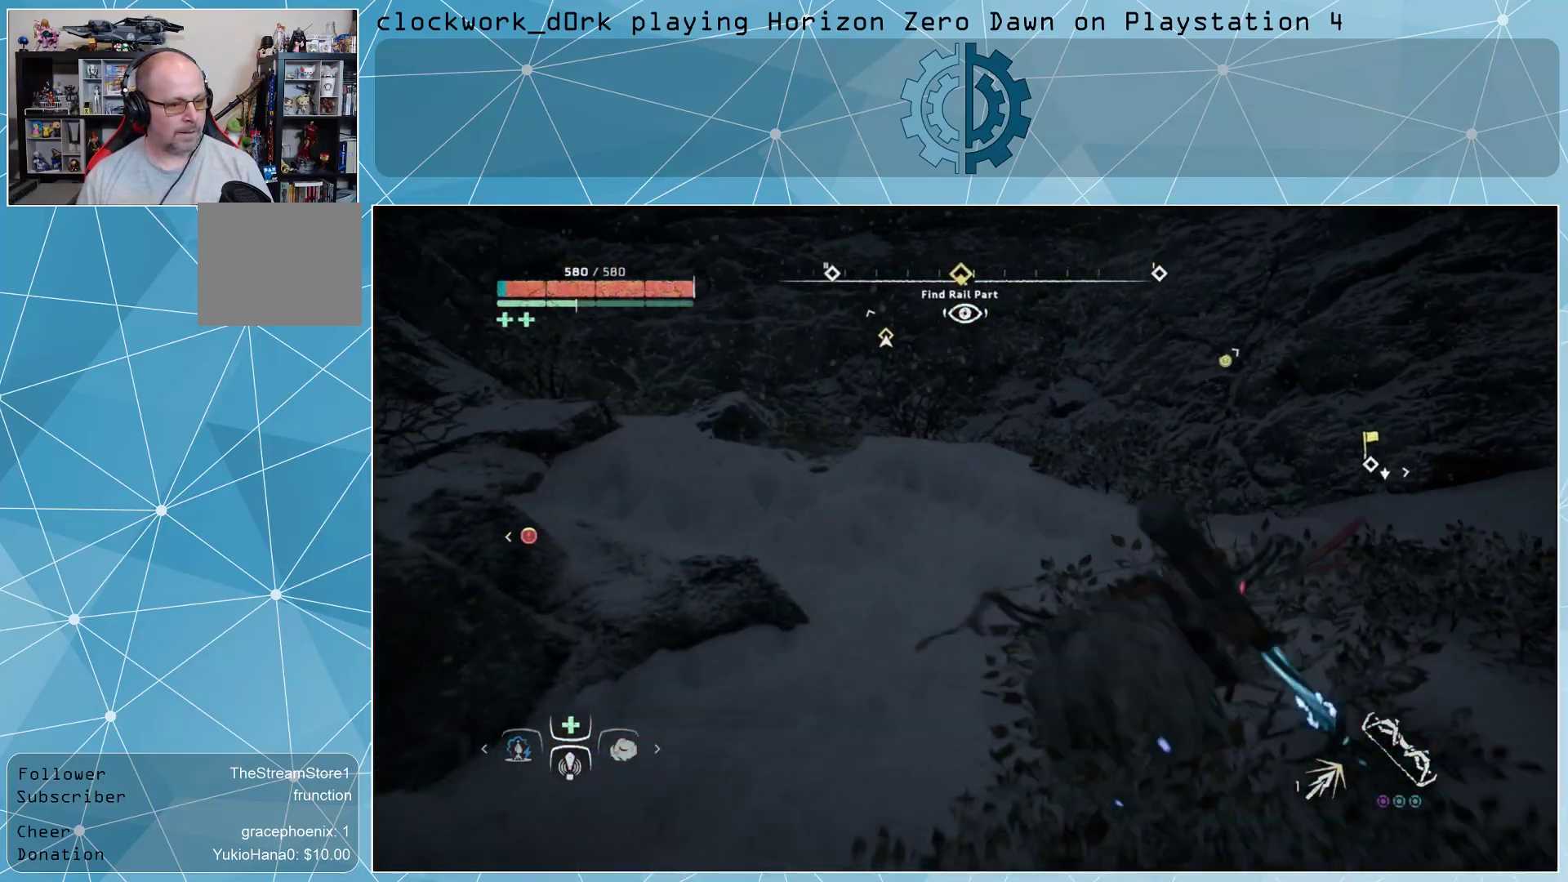
{"buttons": ["CIRCLE"], "left_stick": "up", "right_stick": "center", "events": [[100, "CIRCLE", "up"], [167, "CIRCLE", "down"], [233, "CIRCLE", "up"], [300, "CIRCLE", "down"], [367, "CIRCLE", "up"], [433, "CIRCLE", "down"]]}
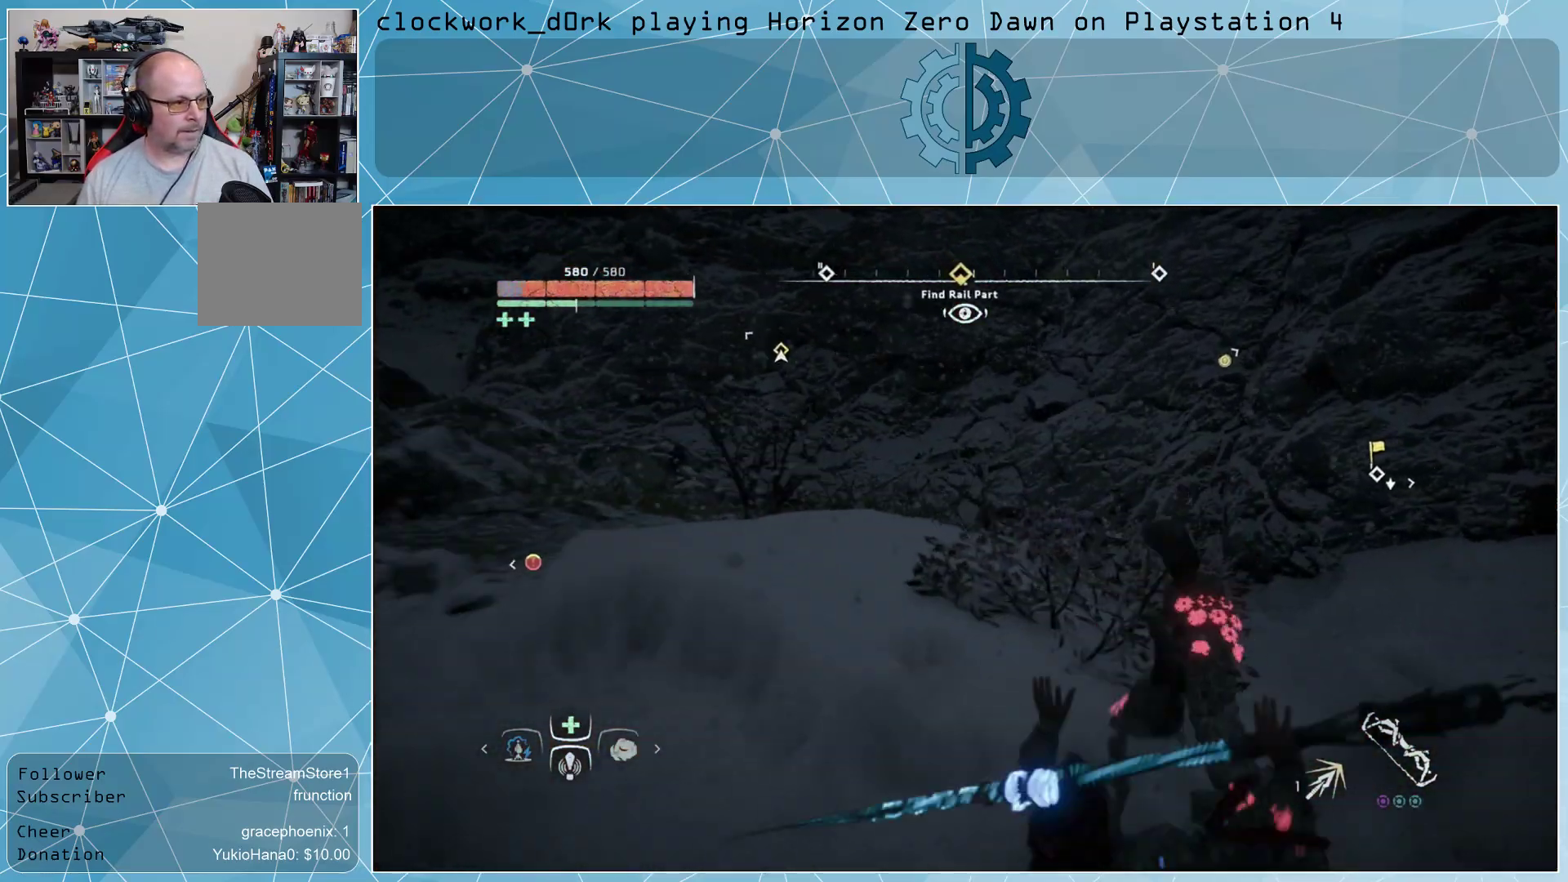
{"buttons": [], "left_stick": "up", "right_stick": "left", "events": [[33, "CIRCLE", "up"], [100, "CIRCLE", "down"], [167, "CIRCLE", "up"], [300, "right_stick", "down-left"], [433, "right_stick", "left"]]}
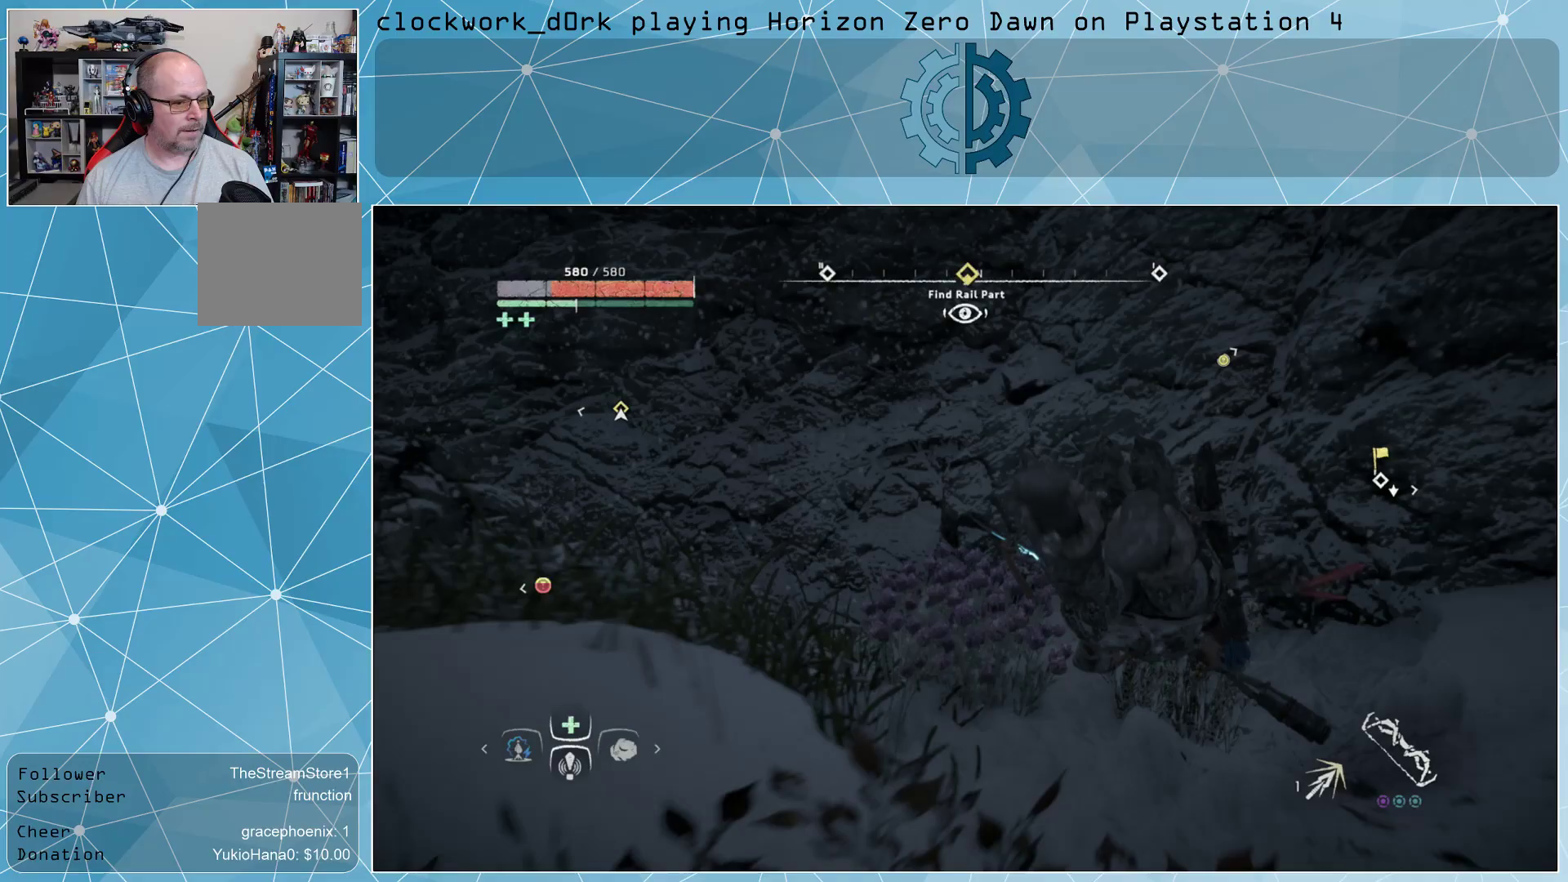
{"buttons": [], "left_stick": "up-right", "right_stick": "center", "events": [[300, "left_stick", "up-right"], [433, "right_stick", "center"]]}
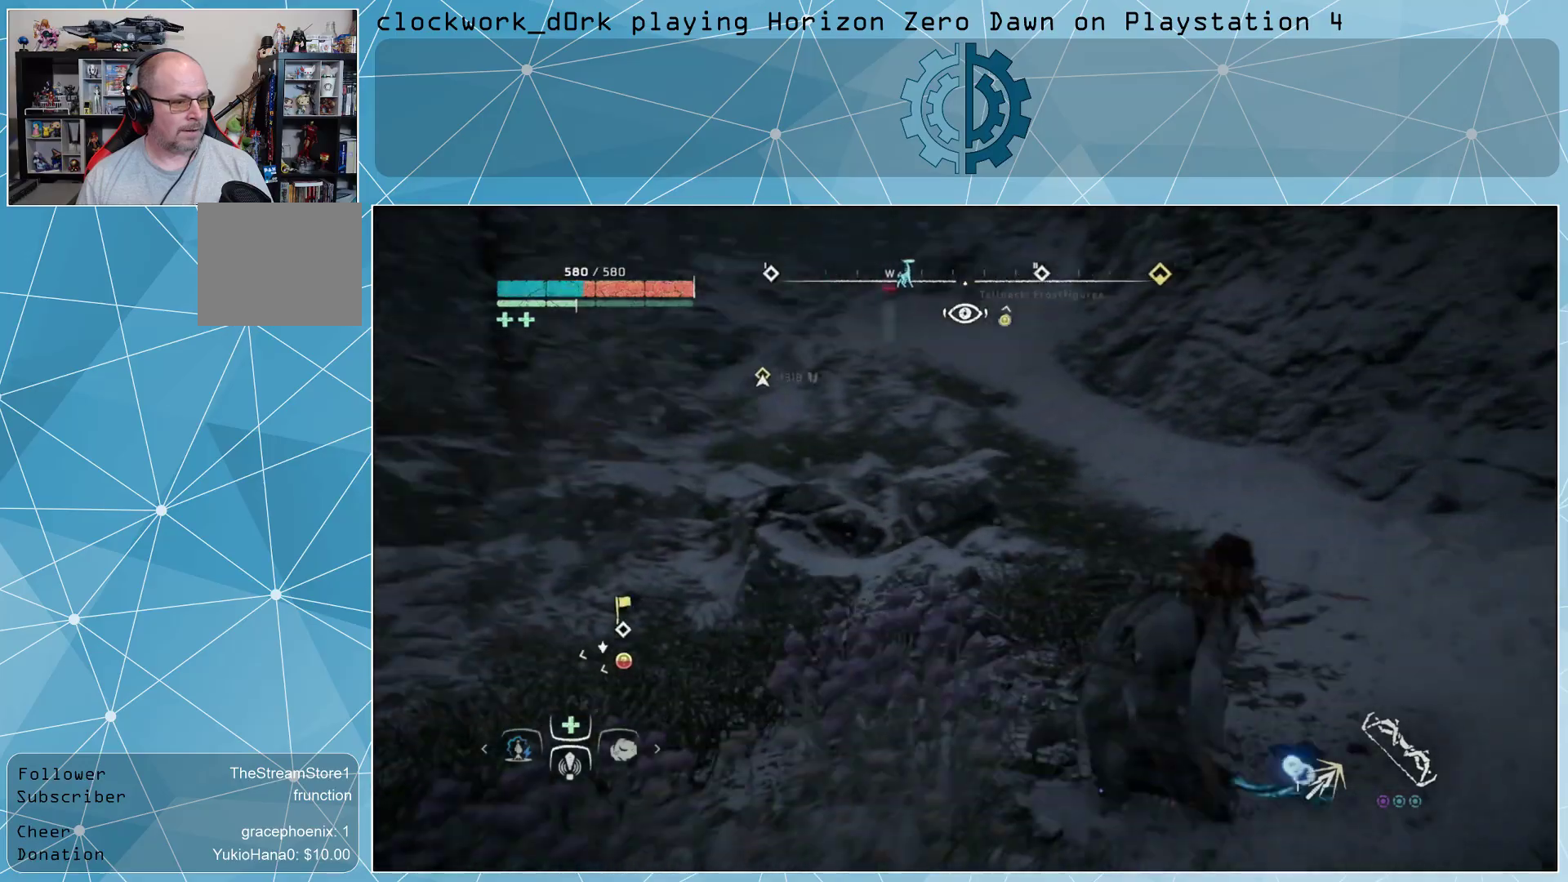
{"buttons": [], "left_stick": "up-right", "right_stick": "left", "events": [[33, "CIRCLE", "down"], [100, "CIRCLE", "up"], [167, "CIRCLE", "down"], [267, "CIRCLE", "up"], [367, "right_stick", "left"]]}
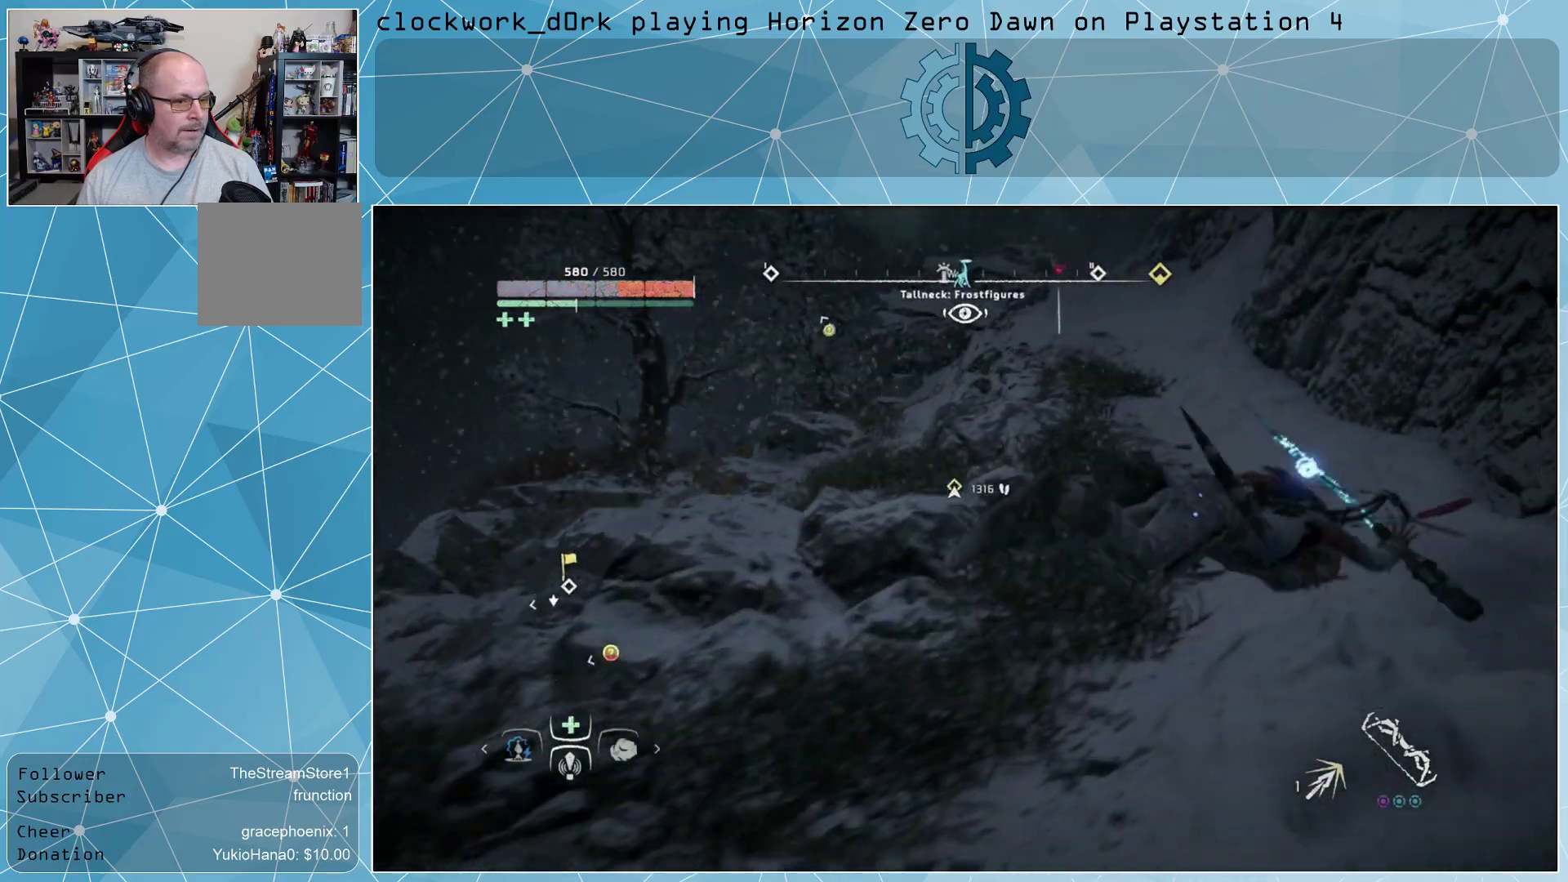
{"buttons": ["CIRCLE"], "left_stick": "up-right", "right_stick": "center", "events": [[367, "right_stick", "center"], [433, "CIRCLE", "down"]]}
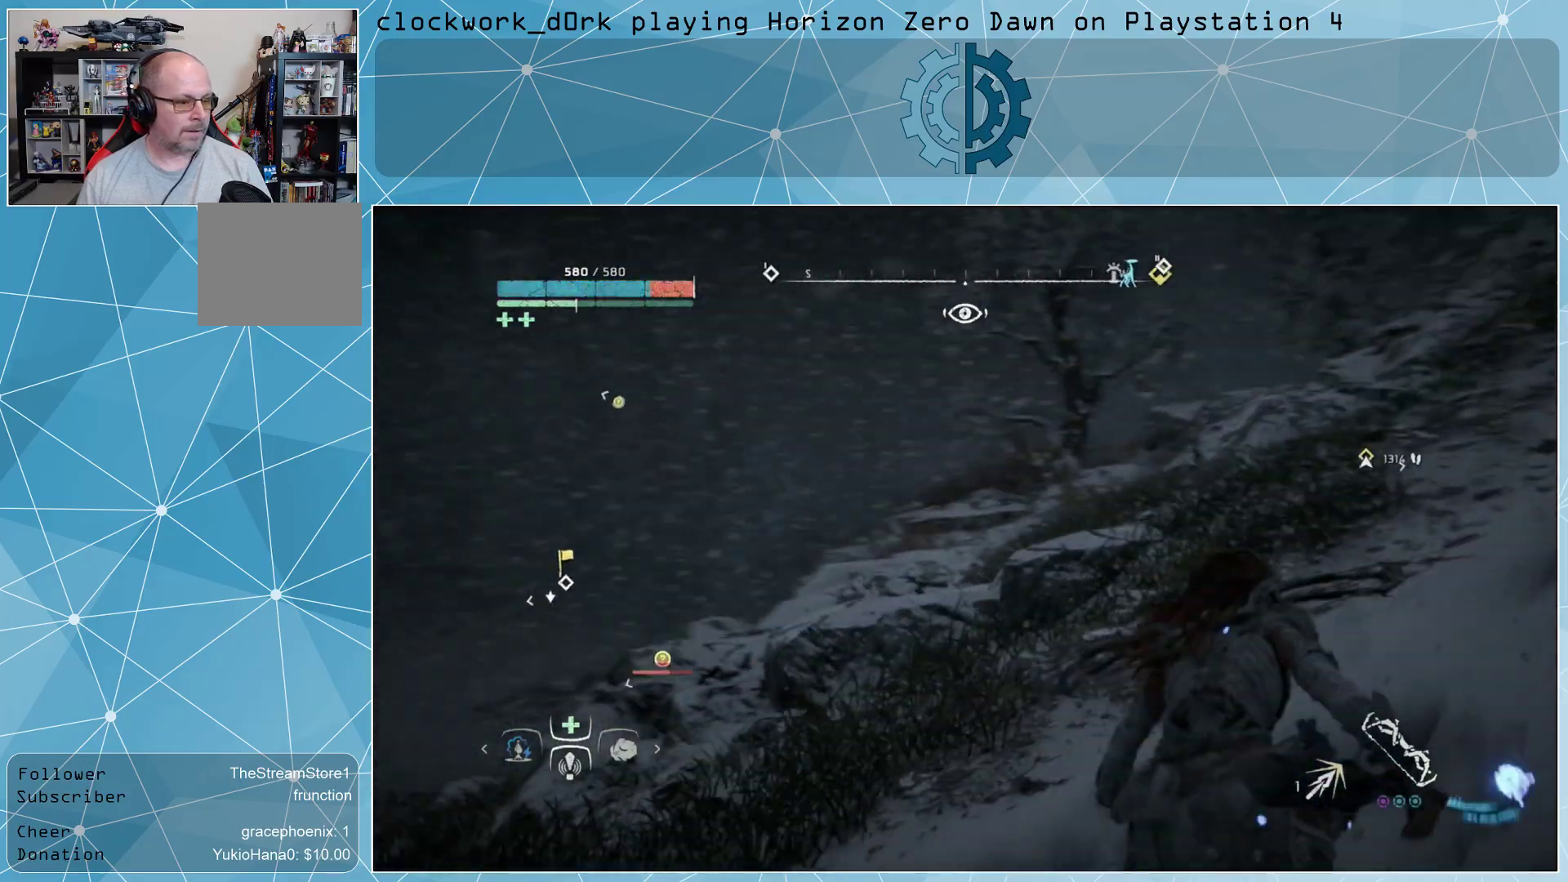
{"buttons": [], "left_stick": "right", "right_stick": "left", "events": [[33, "CIRCLE", "up"], [167, "right_stick", "left"], [400, "left_stick", "right"]]}
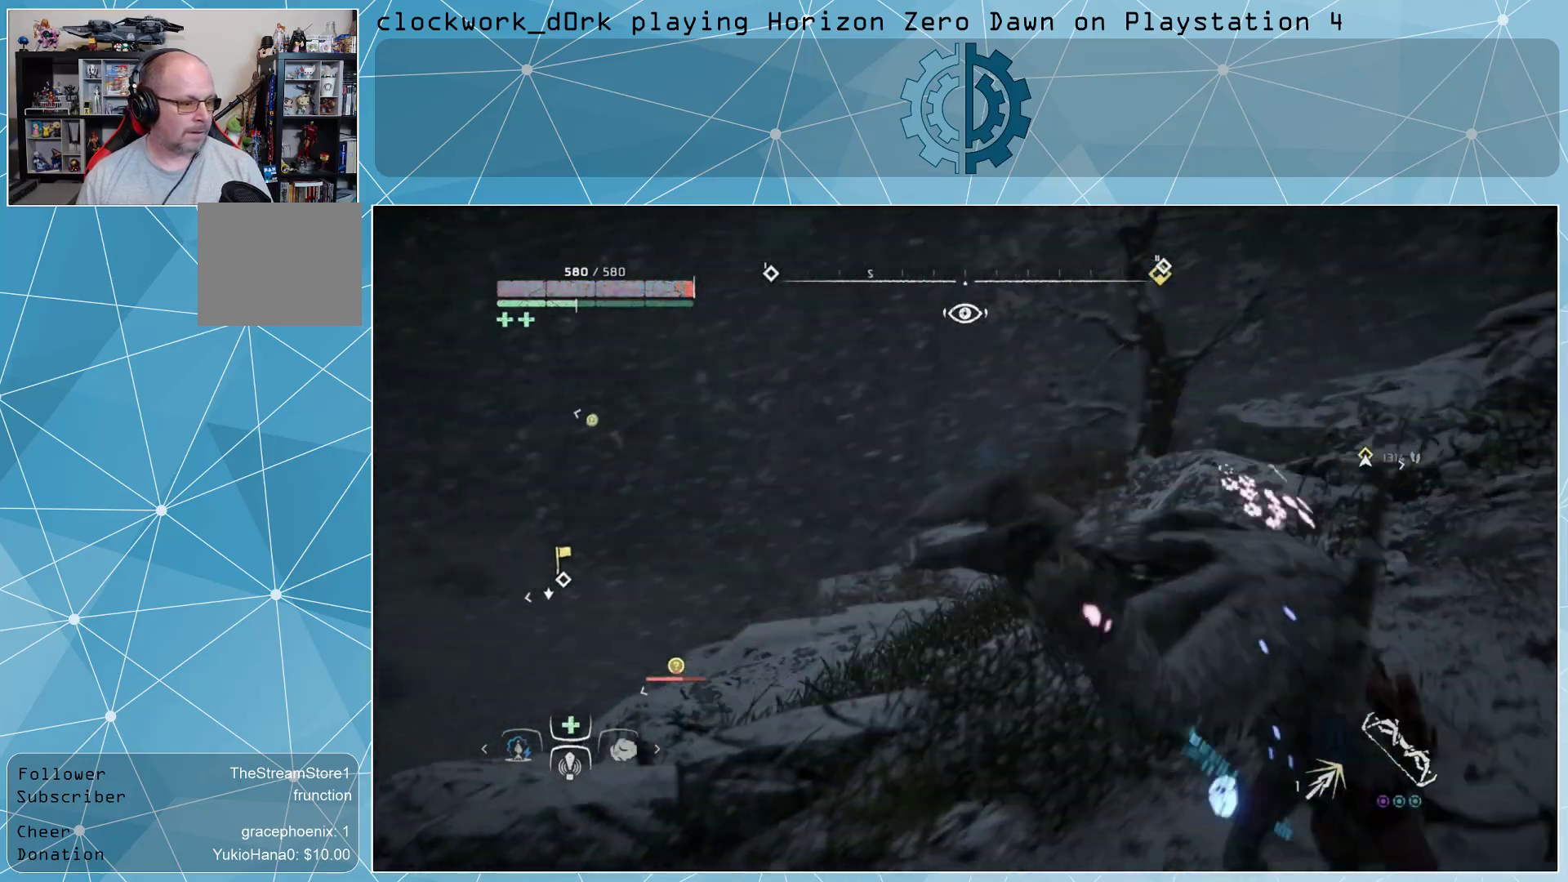
{"buttons": [], "left_stick": "down-right", "right_stick": "left", "events": [[100, "right_stick", "center"], [200, "CIRCLE", "down"], [300, "CIRCLE", "up"], [333, "left_stick", "down-right"], [433, "right_stick", "left"]]}
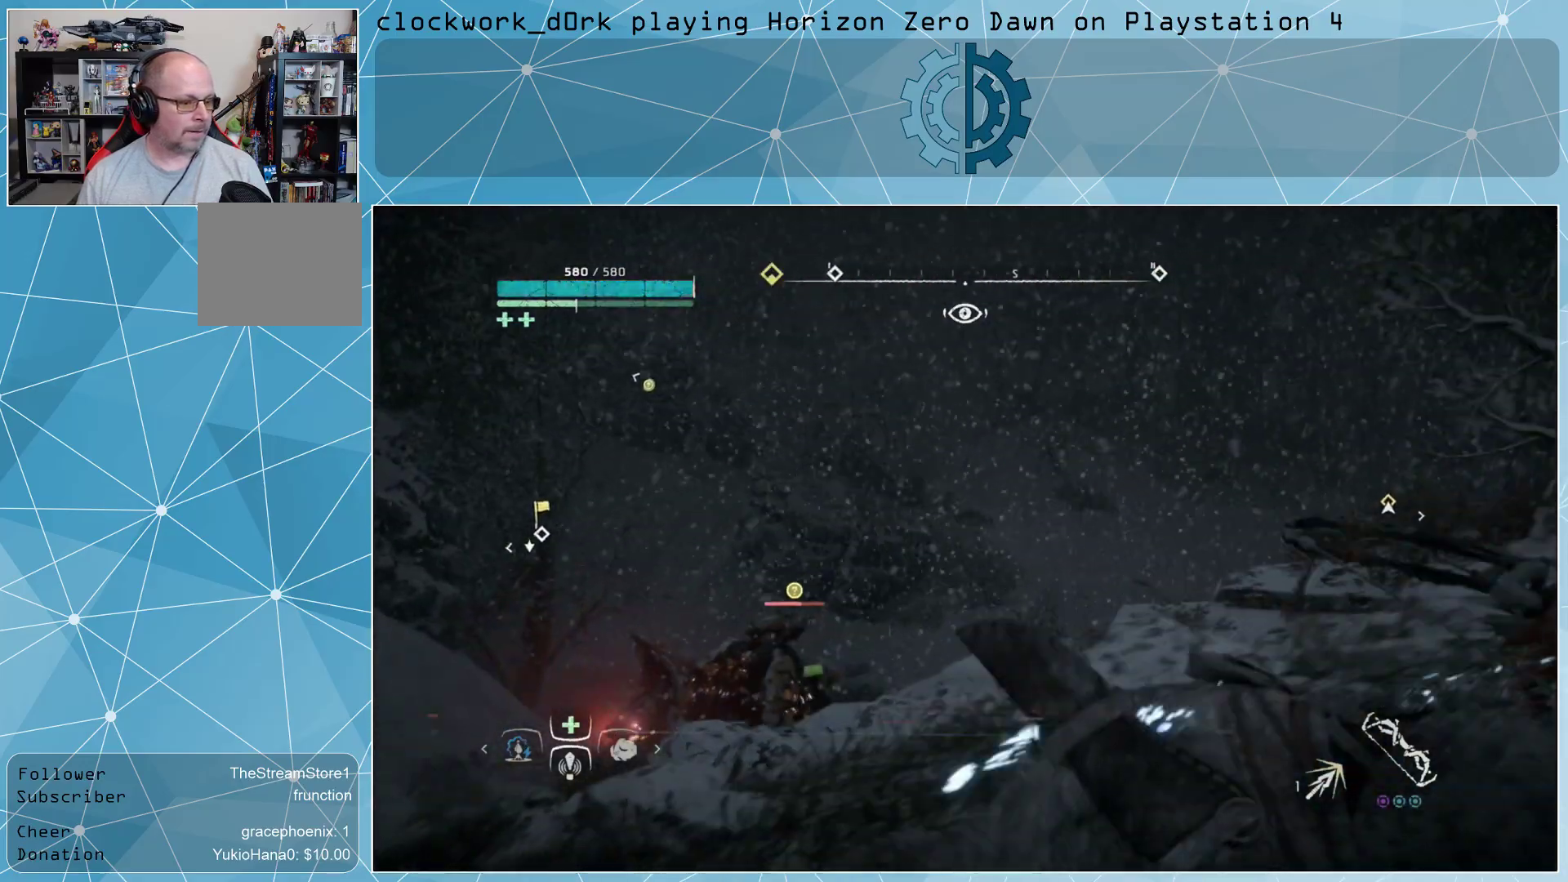
{"buttons": ["L2"], "left_stick": "down-right", "right_stick": "center", "events": [[300, "right_stick", "center"], [500, "L2", "down"]]}
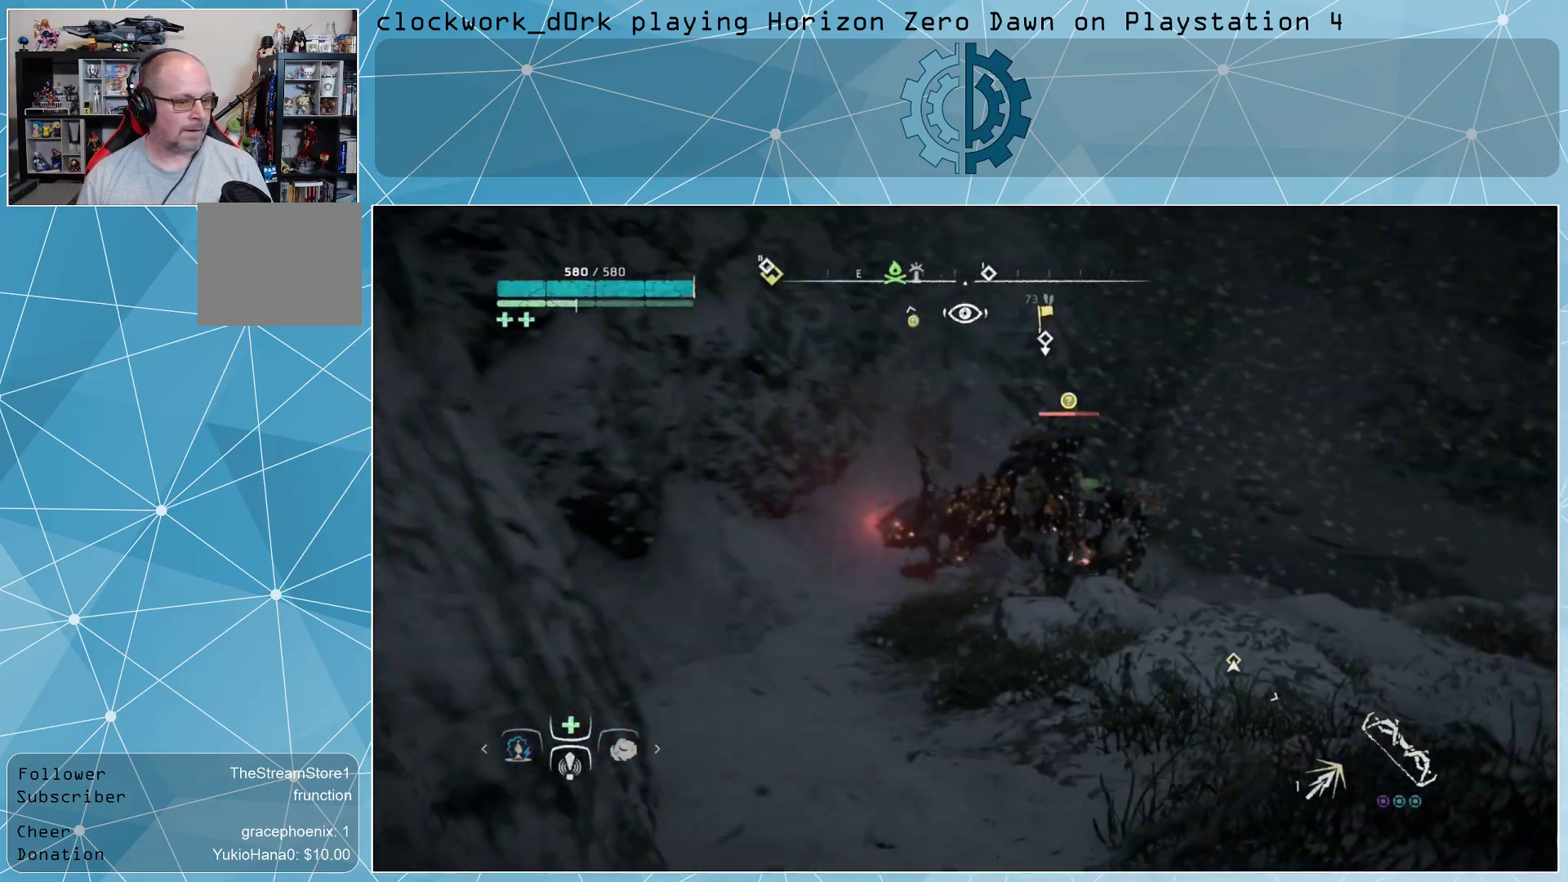
{"buttons": ["L2", "R2"], "left_stick": "center", "right_stick": "center", "events": [[33, "L3", "down"], [67, "right_stick", "left"], [100, "left_stick", "up-right"], [133, "R3", "down"], [200, "R2", "down"], [233, "R3", "up"], [300, "right_stick", "center"], [333, "L3", "up"], [400, "left_stick", "center"]]}
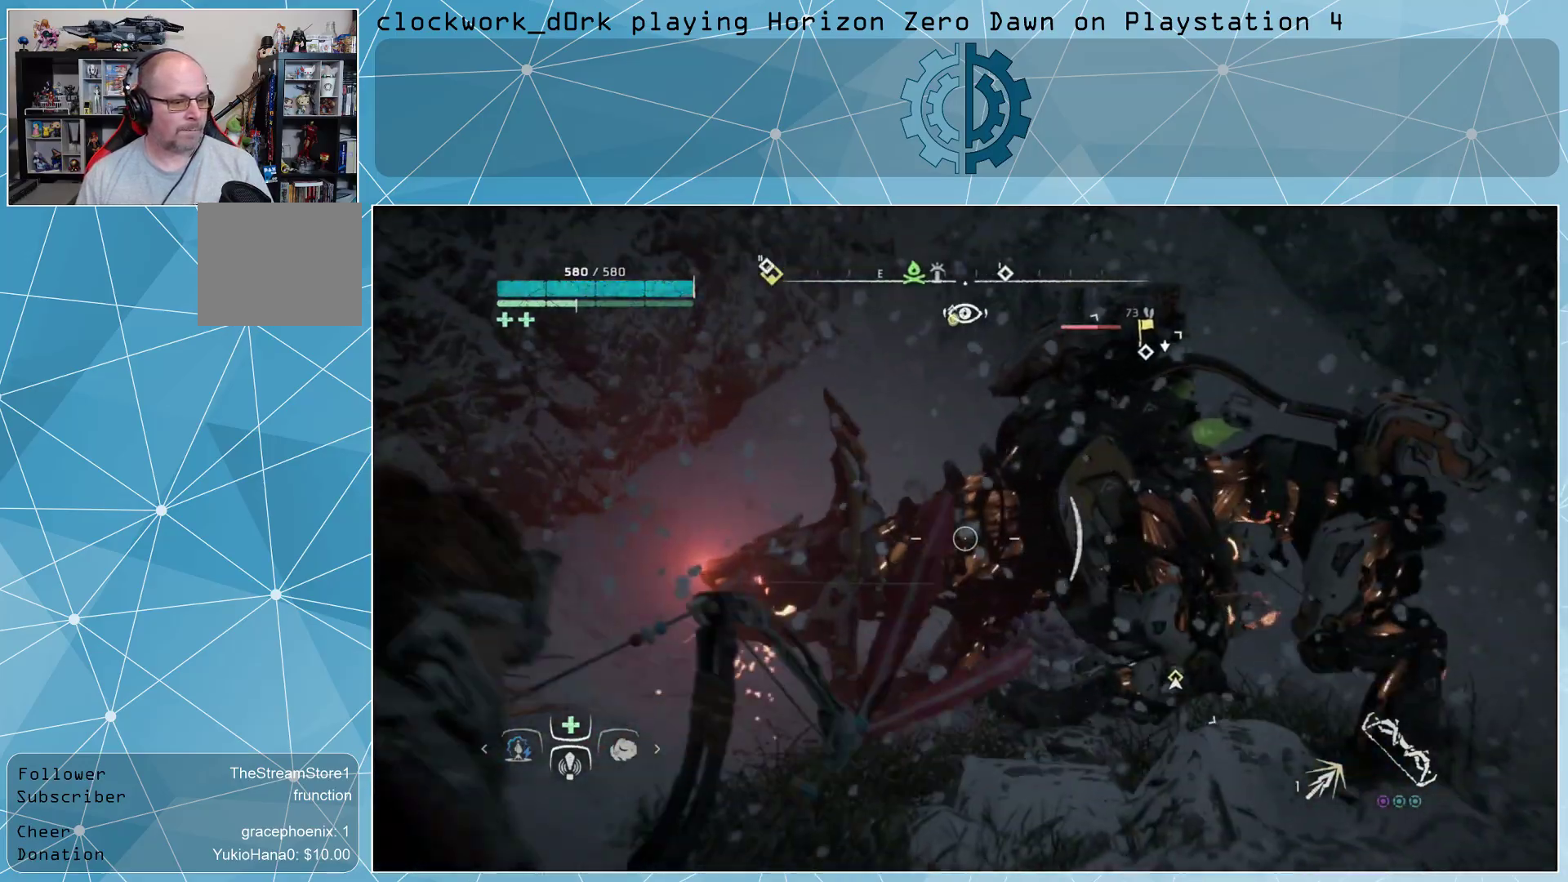
{"buttons": ["L2", "R2"], "left_stick": "center", "right_stick": "center", "events": [[167, "right_stick", "up"], [367, "right_stick", "center"]]}
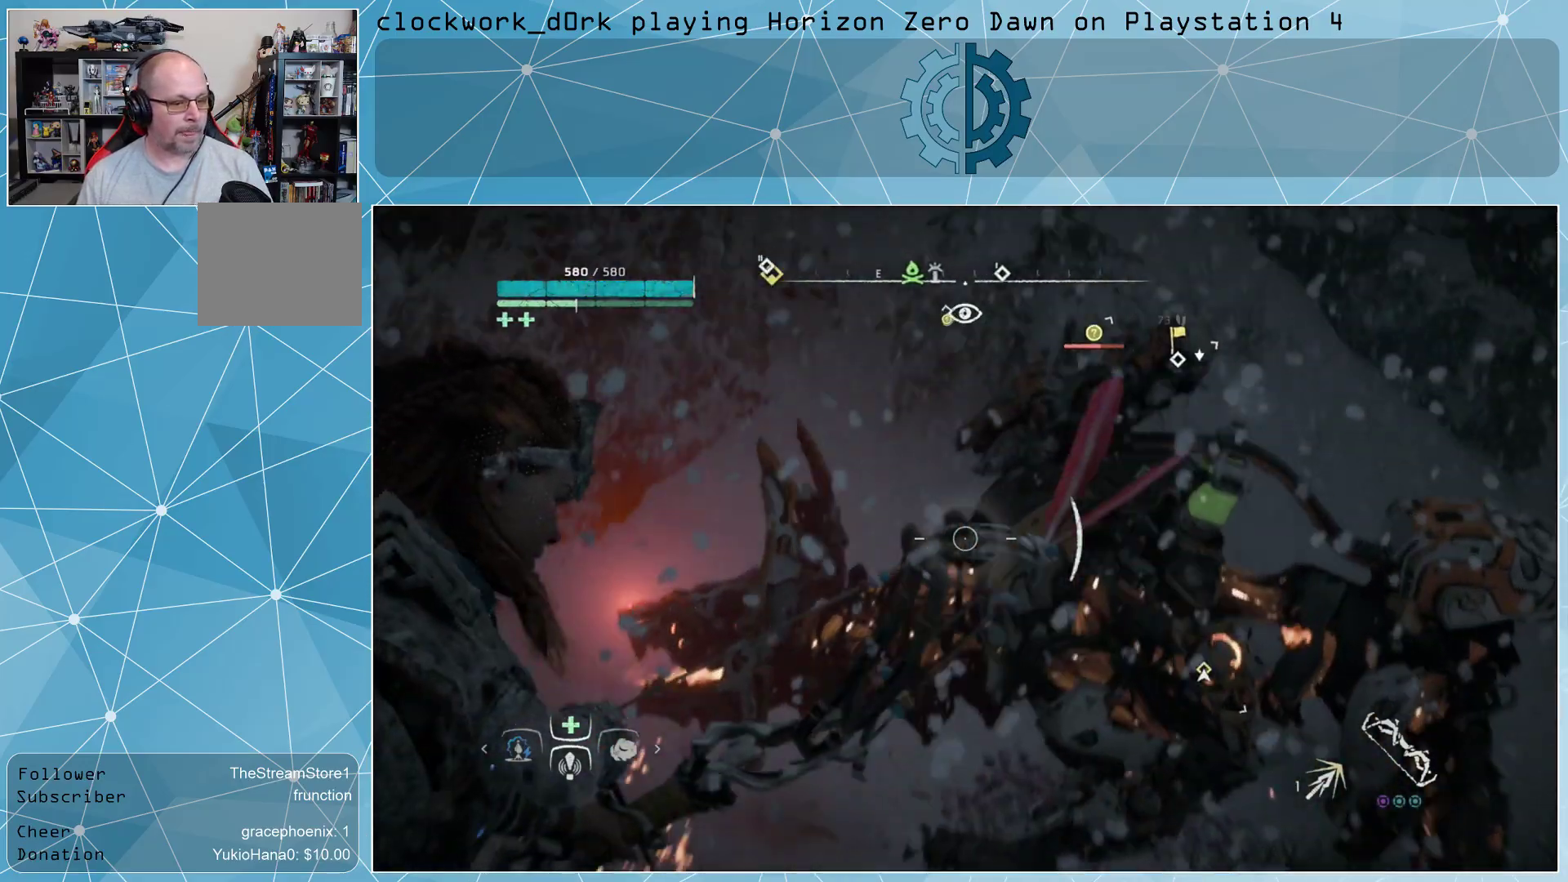
{"buttons": ["L2", "R2"], "left_stick": "center", "right_stick": "up-right", "events": [[33, "right_stick", "up"], [233, "right_stick", "center"], [400, "right_stick", "up-right"]]}
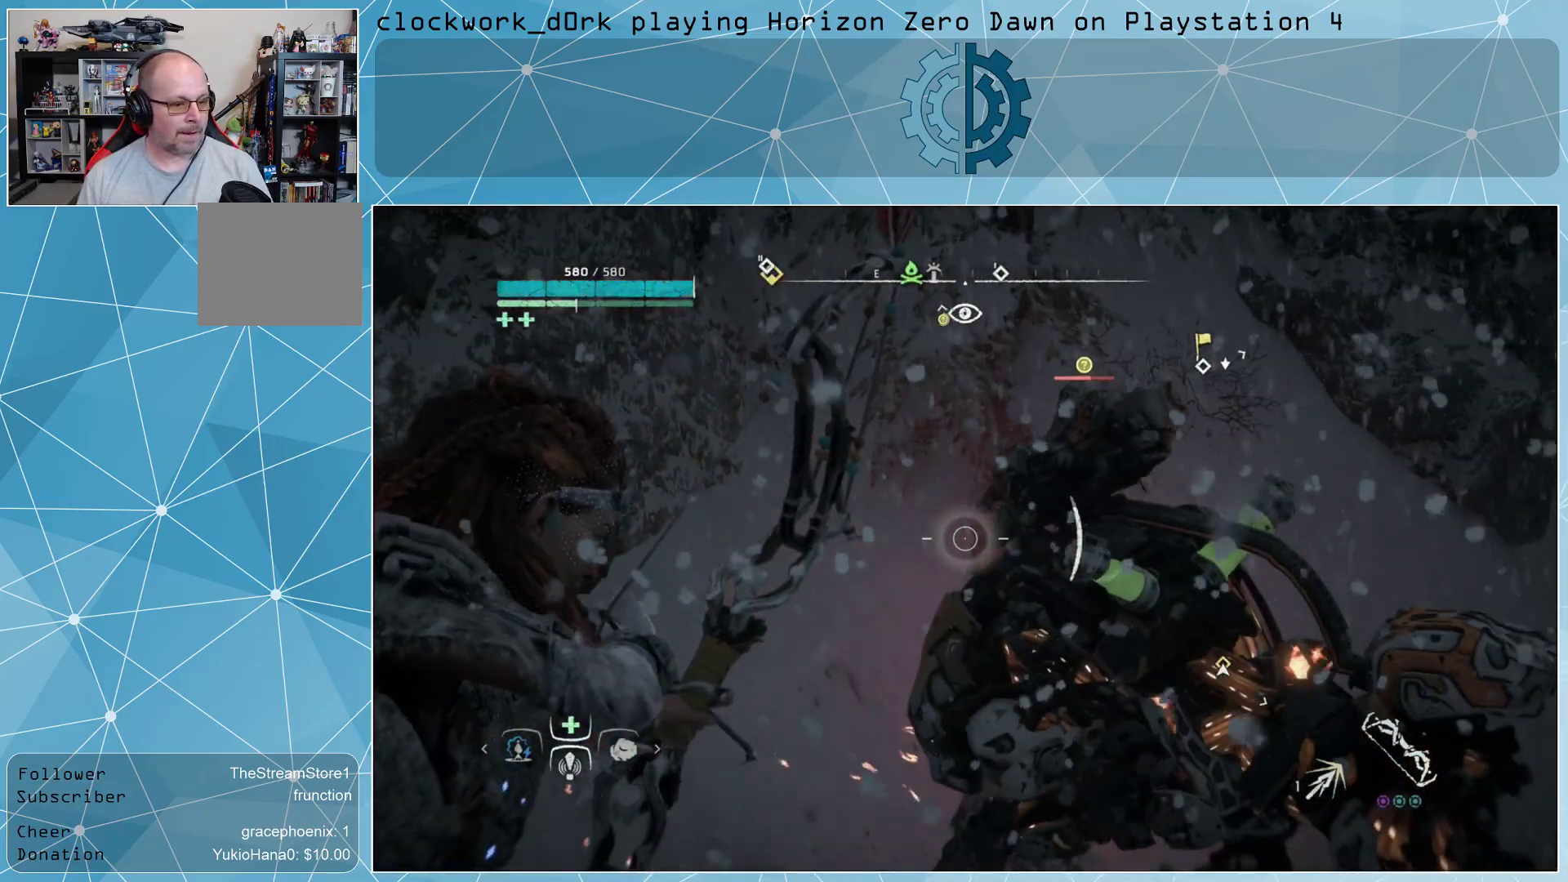
{"buttons": ["L2", "R2"], "left_stick": "center", "right_stick": "right", "events": [[133, "right_stick", "right"]]}
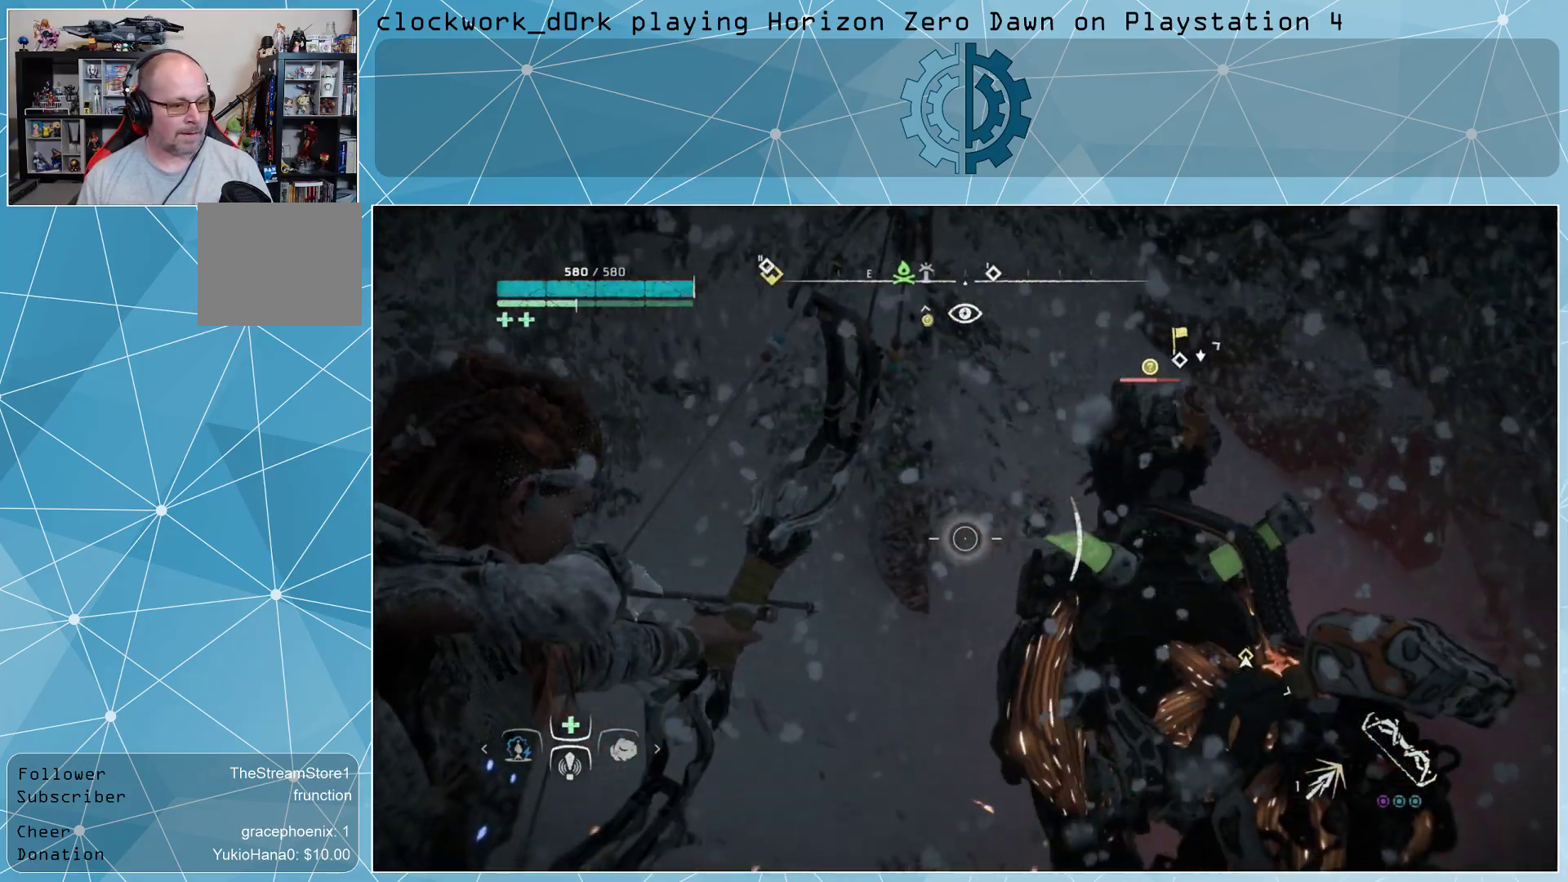
{"buttons": ["L2", "R2"], "left_stick": "center", "right_stick": "right", "events": []}
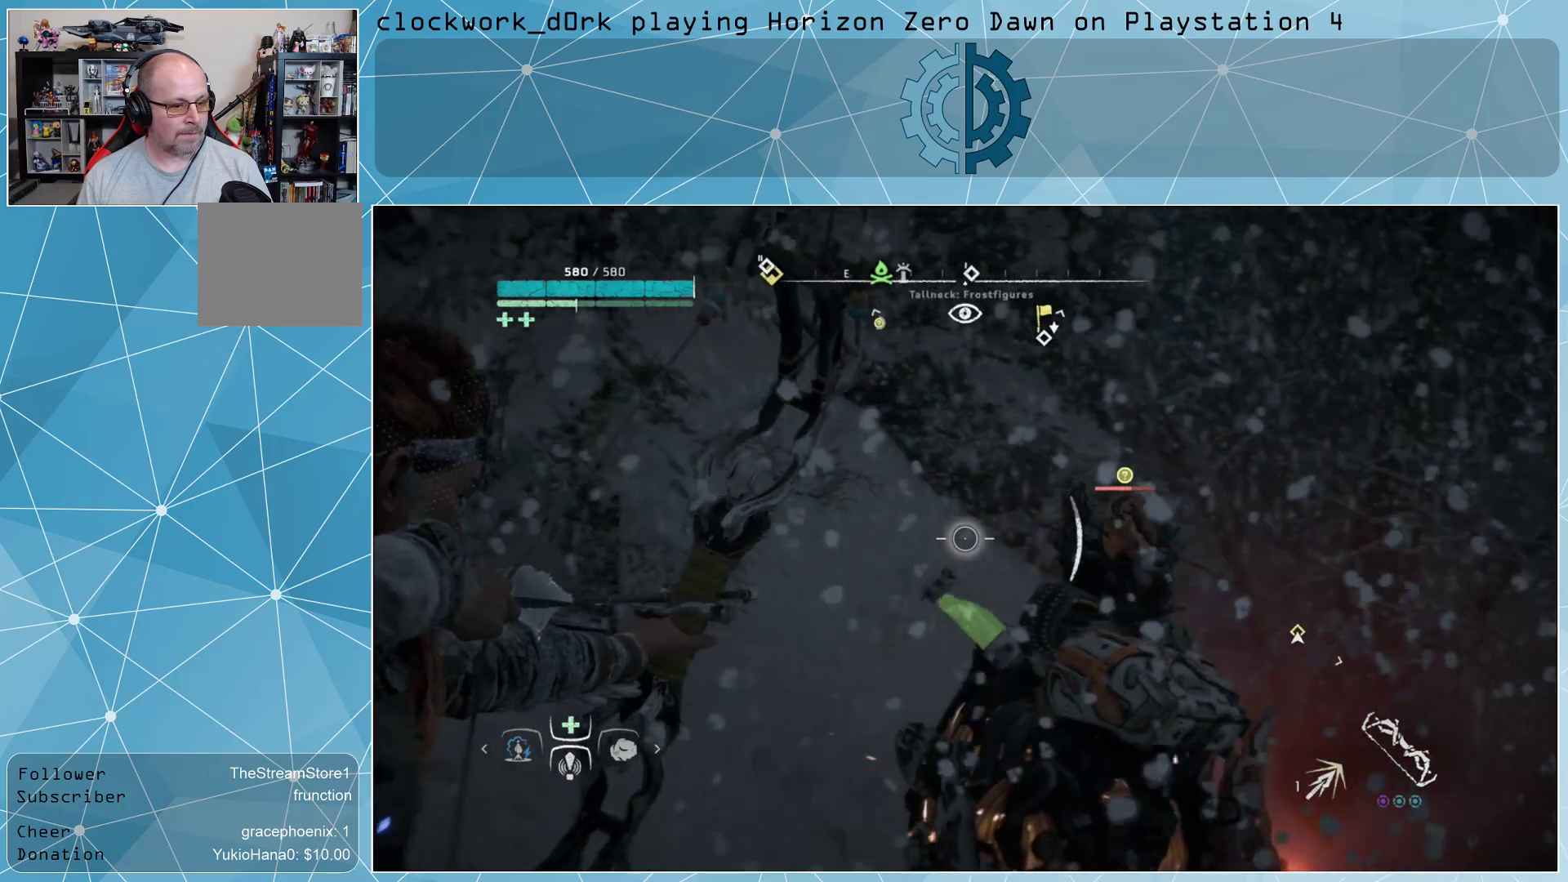
{"buttons": ["L2", "R2"], "left_stick": "center", "right_stick": "down-right", "events": [[233, "right_stick", "center"], [500, "right_stick", "down-right"]]}
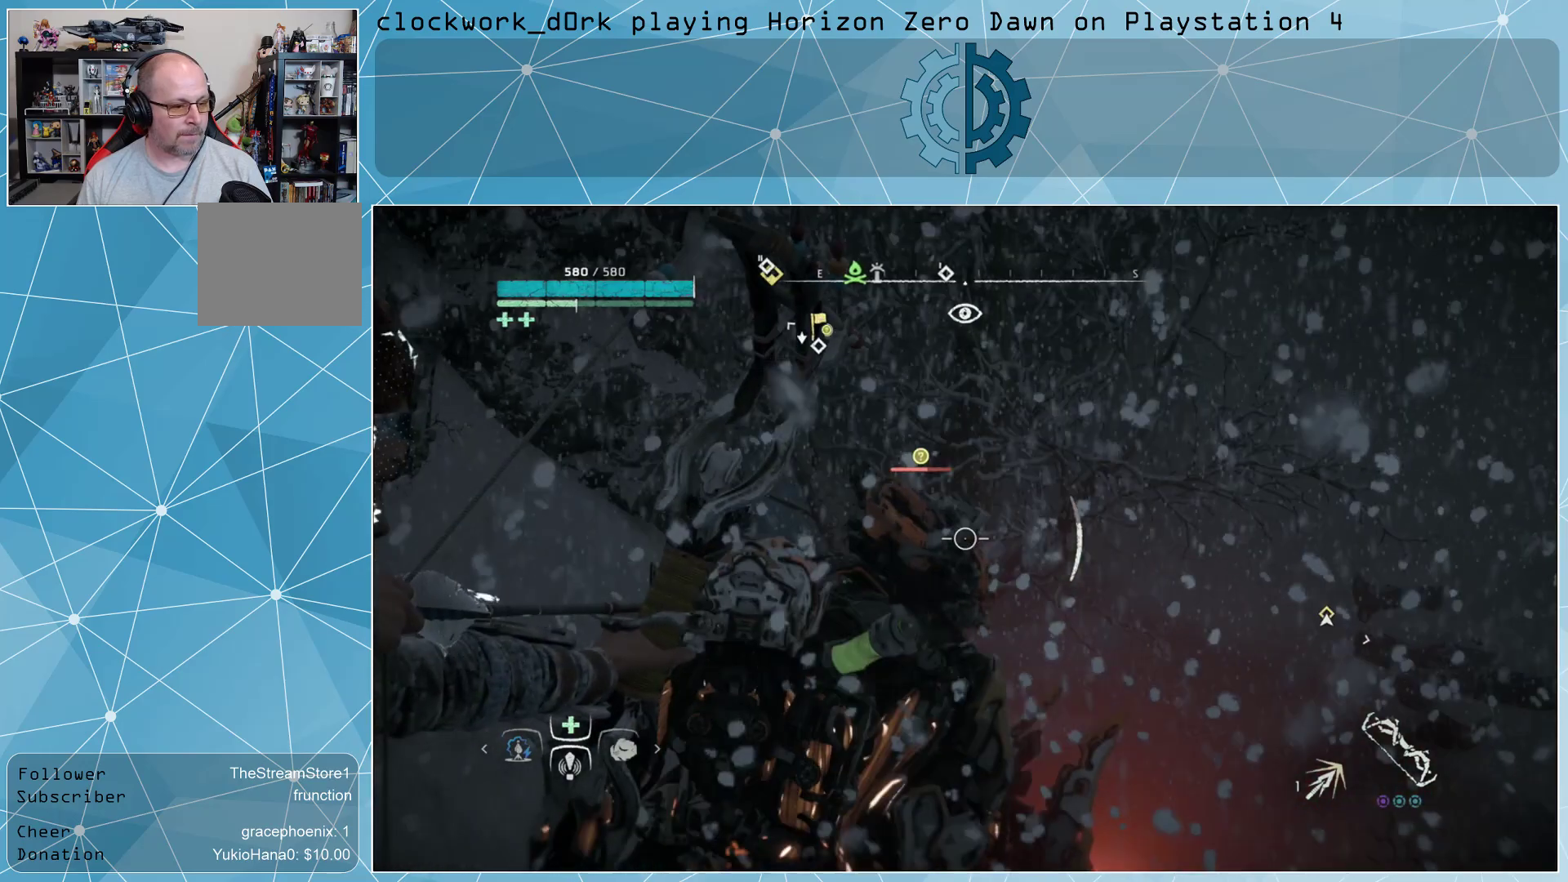
{"buttons": ["L2", "R2"], "left_stick": "center", "right_stick": "center", "events": [[300, "right_stick", "center"]]}
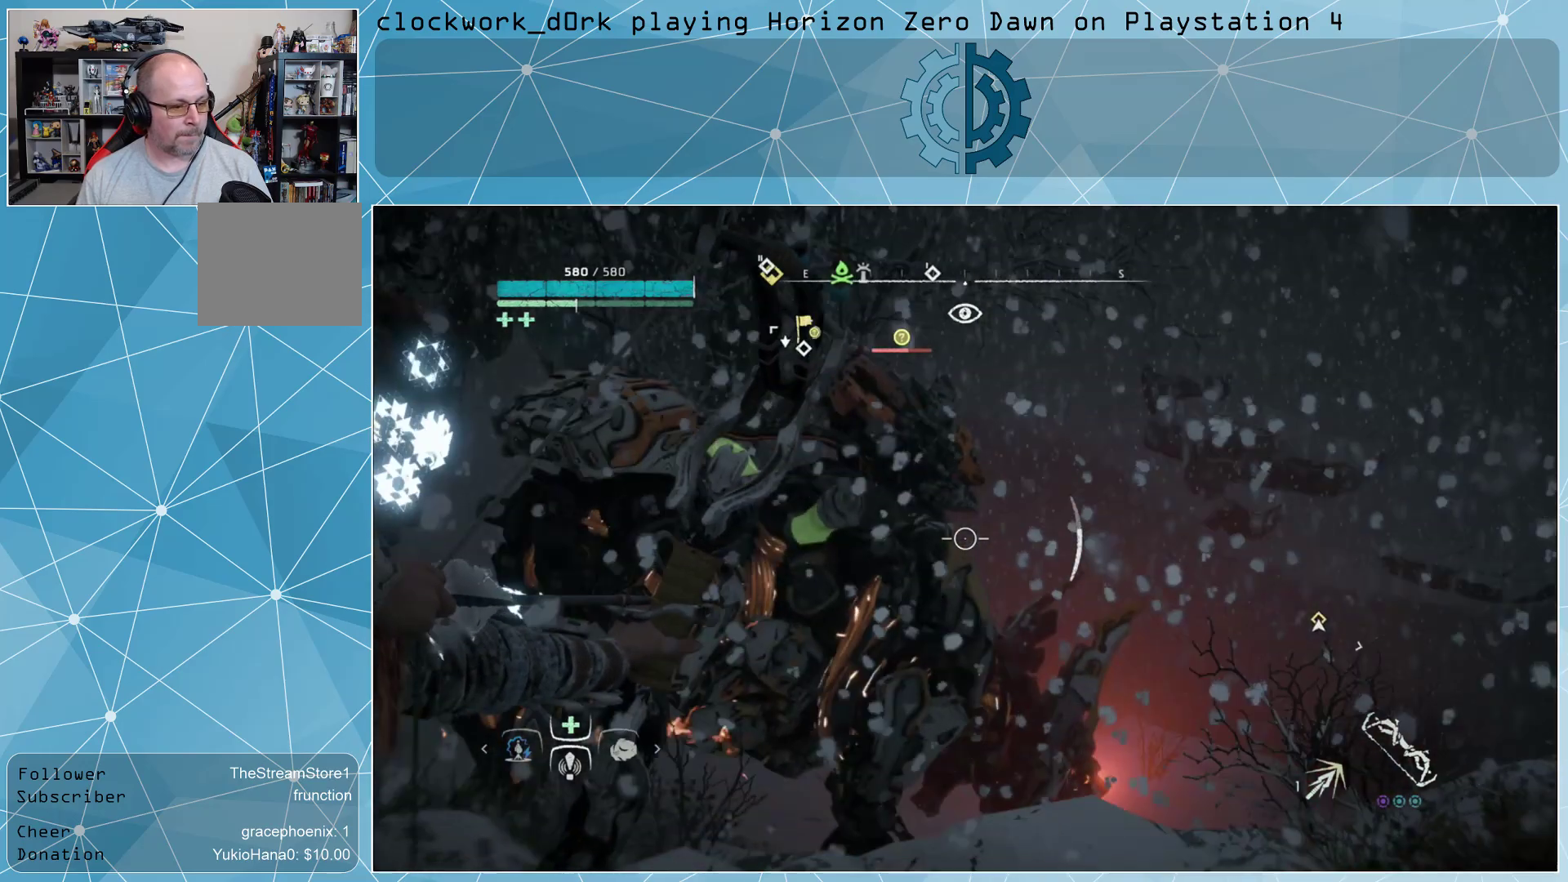
{"buttons": ["L2"], "left_stick": "center", "right_stick": "center", "events": [[100, "right_stick", "up-right"], [200, "right_stick", "right"], [333, "right_stick", "center"], [467, "R2", "up"]]}
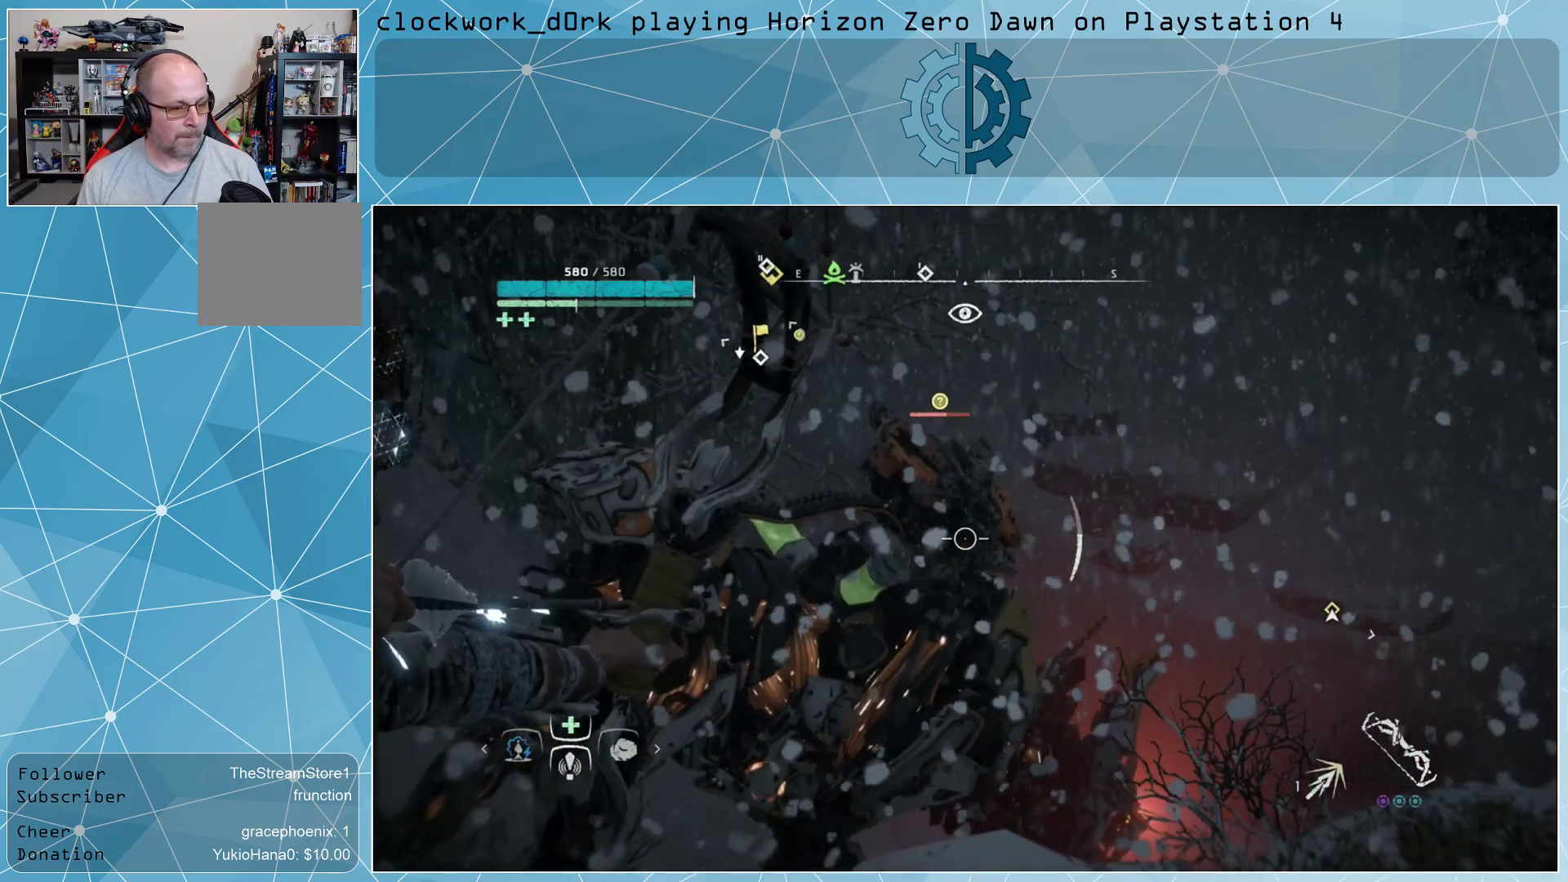
{"buttons": ["L2", "R2"], "left_stick": "center", "right_stick": "center", "events": [[200, "R2", "down"], [267, "right_stick", "right"], [400, "right_stick", "center"]]}
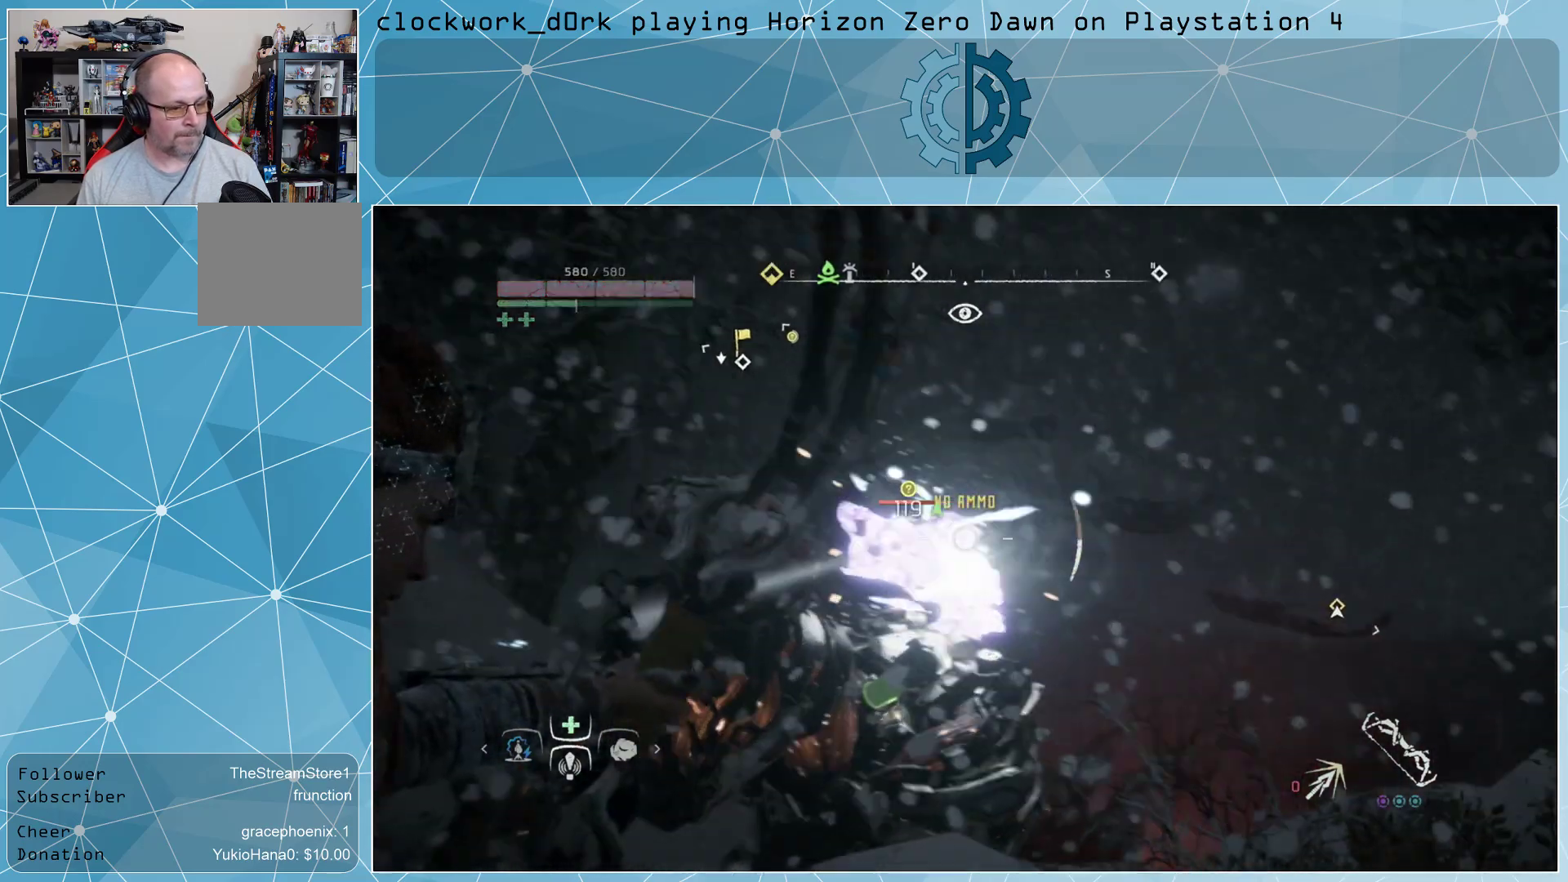
{"buttons": ["L2", "R2"], "left_stick": "center", "right_stick": "center", "events": [[300, "right_stick", "down"], [367, "right_stick", "down-right"], [467, "right_stick", "center"]]}